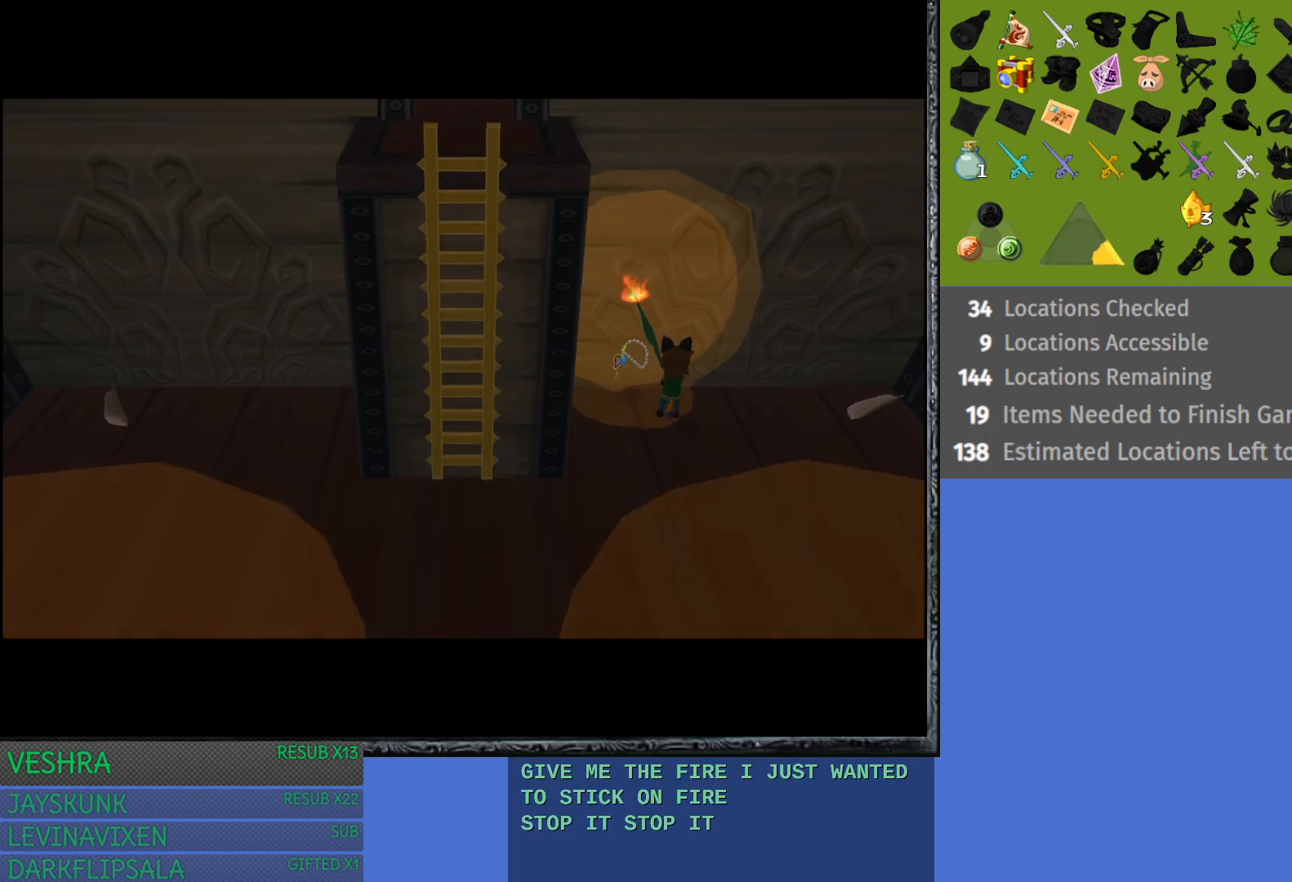
Gameplay with a controller (PlayStation layout); each line is a JSON object with the inputs held at the frame after it. "events" lists button and stick changes between this image and that frame as [ms after this image, input, new state], when the widget could be followed in between.
{"buttons": [], "left_stick": "up-left", "right_stick": "center", "events": [[33, "left_stick", "up-left"]]}
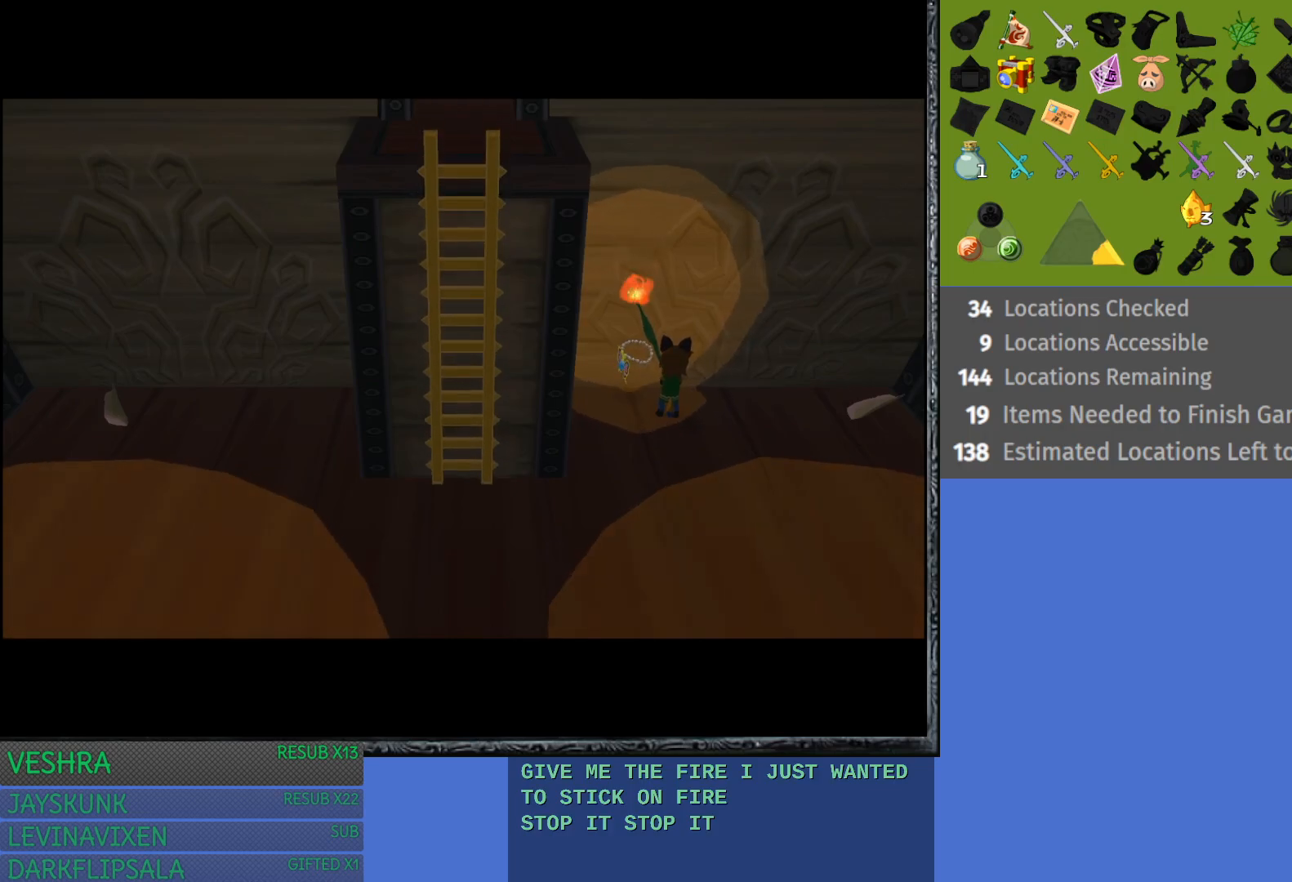
{"buttons": [], "left_stick": "up-left", "right_stick": "center", "events": []}
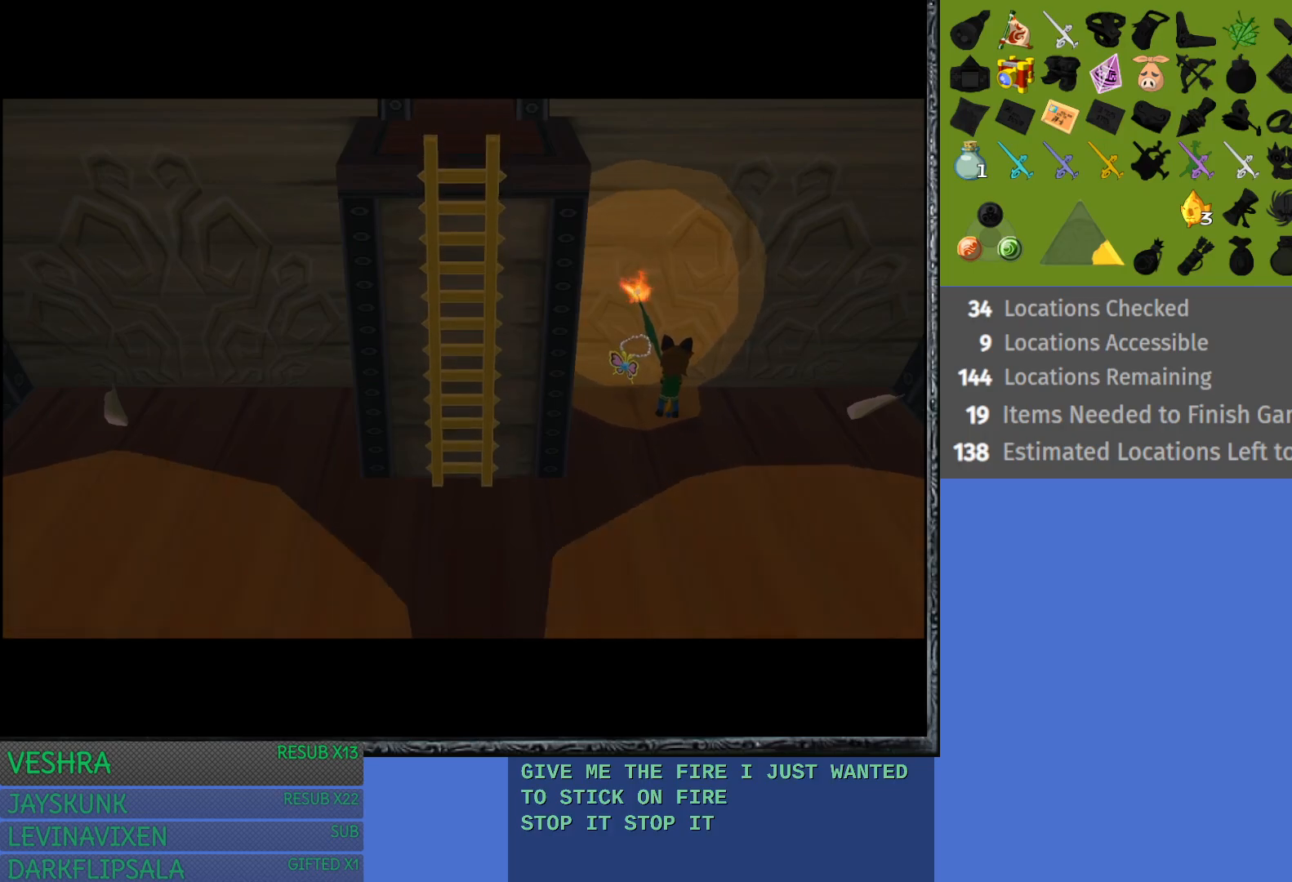
{"buttons": [], "left_stick": "down-left", "right_stick": "center", "events": [[450, "left_stick", "down-left"]]}
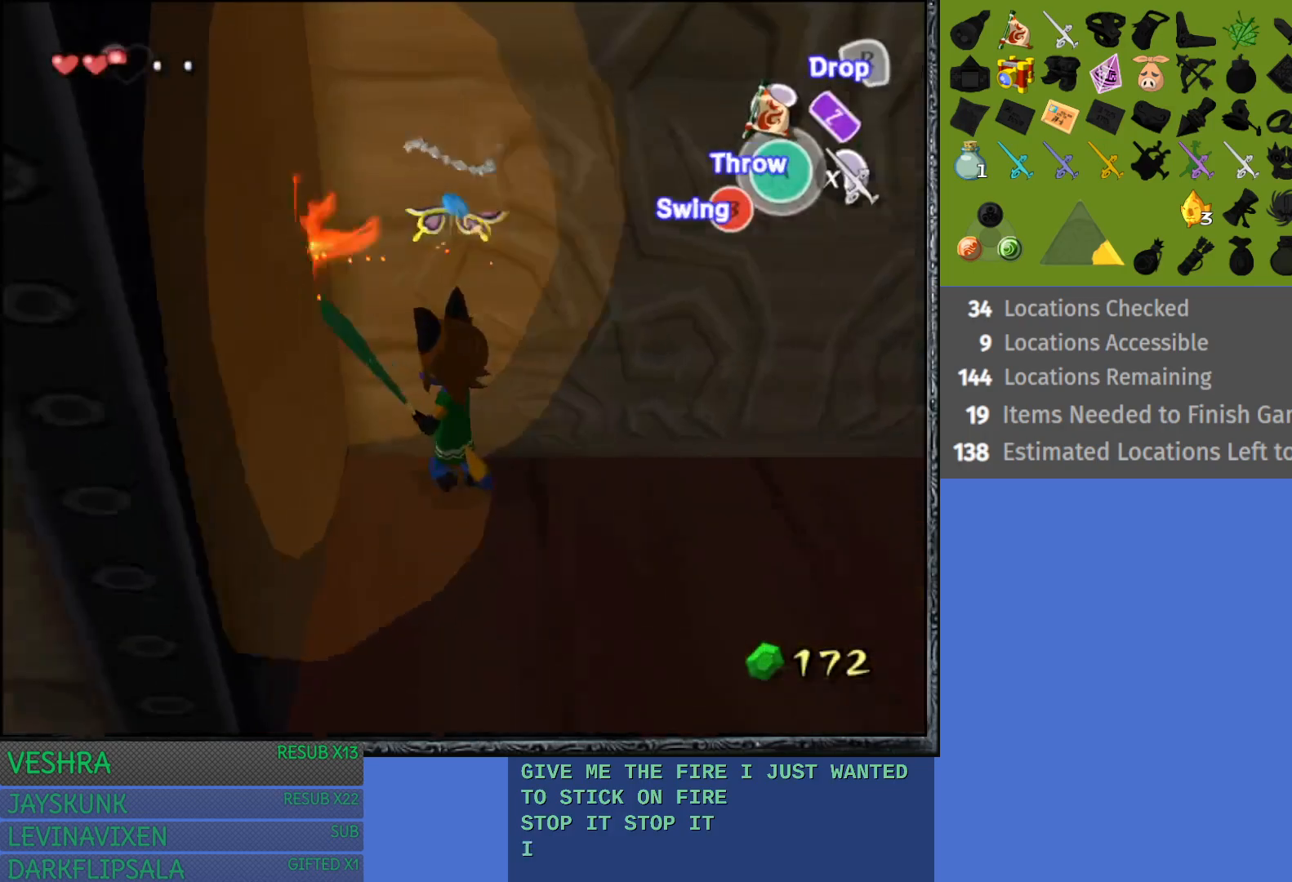
{"buttons": [], "left_stick": "down-left", "right_stick": "center", "events": [[183, "left_stick", "down"], [483, "left_stick", "down-left"]]}
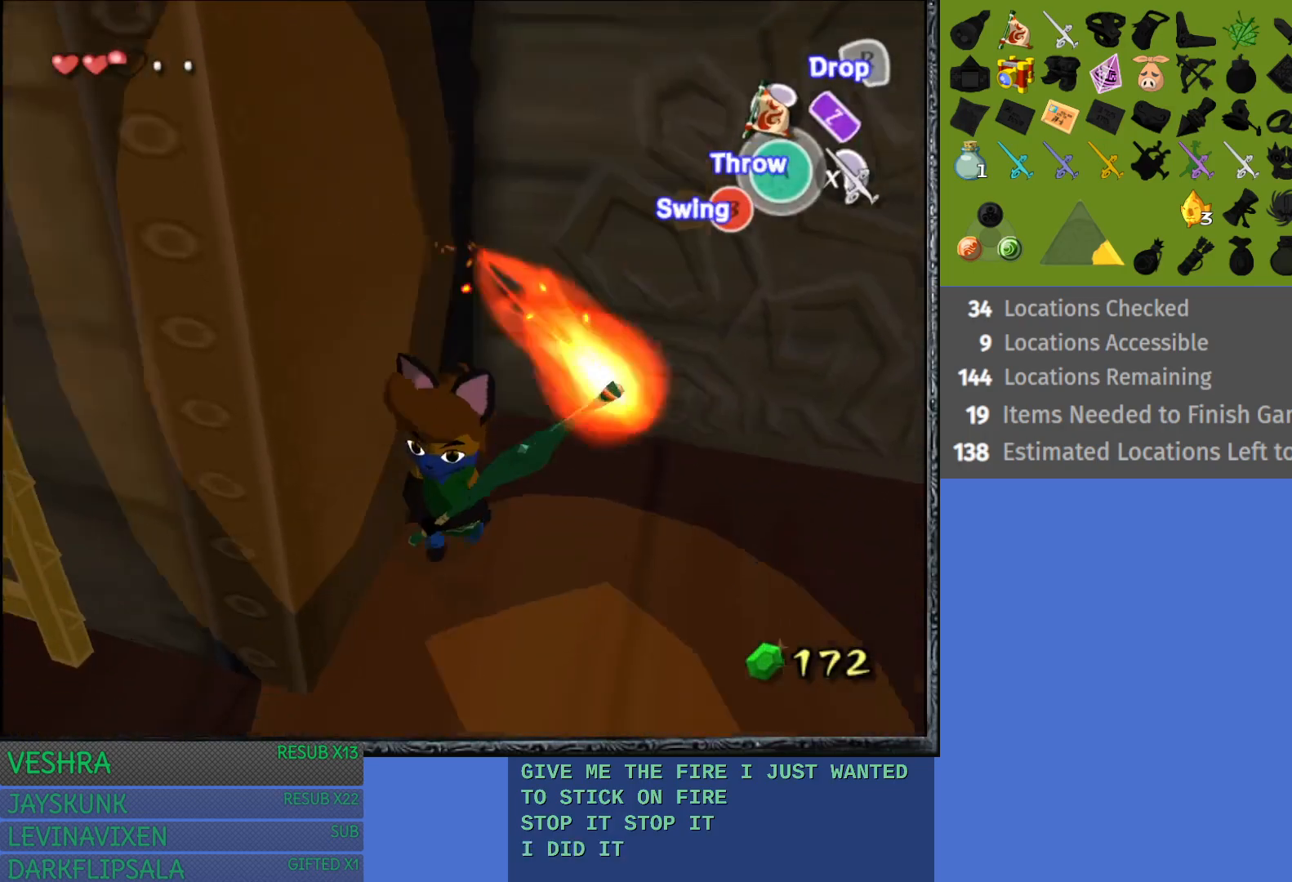
{"buttons": [], "left_stick": "up-right", "right_stick": "center", "events": [[233, "left_stick", "left"], [417, "left_stick", "up"], [467, "left_stick", "up-right"]]}
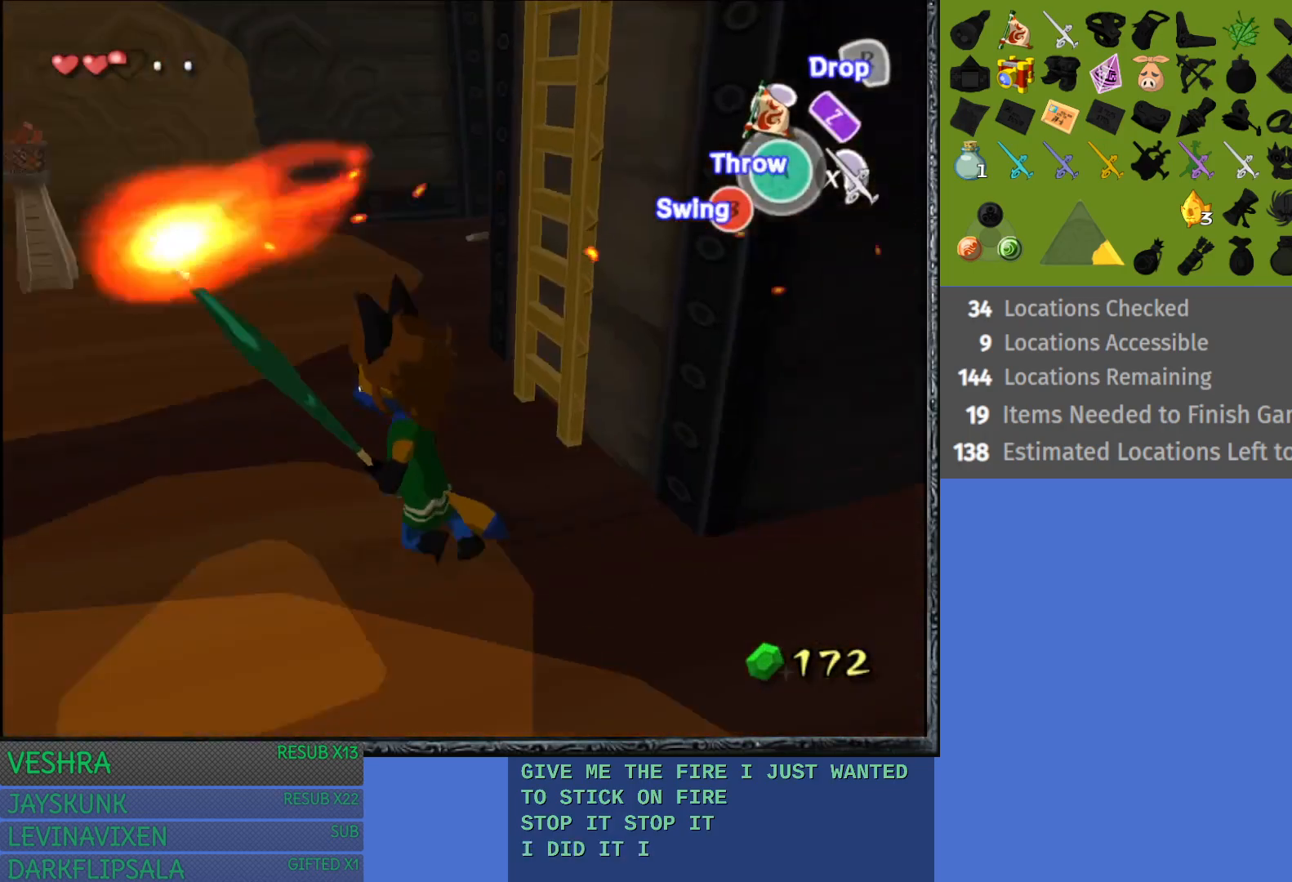
{"buttons": [], "left_stick": "up-right", "right_stick": "center", "events": [[33, "left_stick", "right"], [400, "left_stick", "up-right"]]}
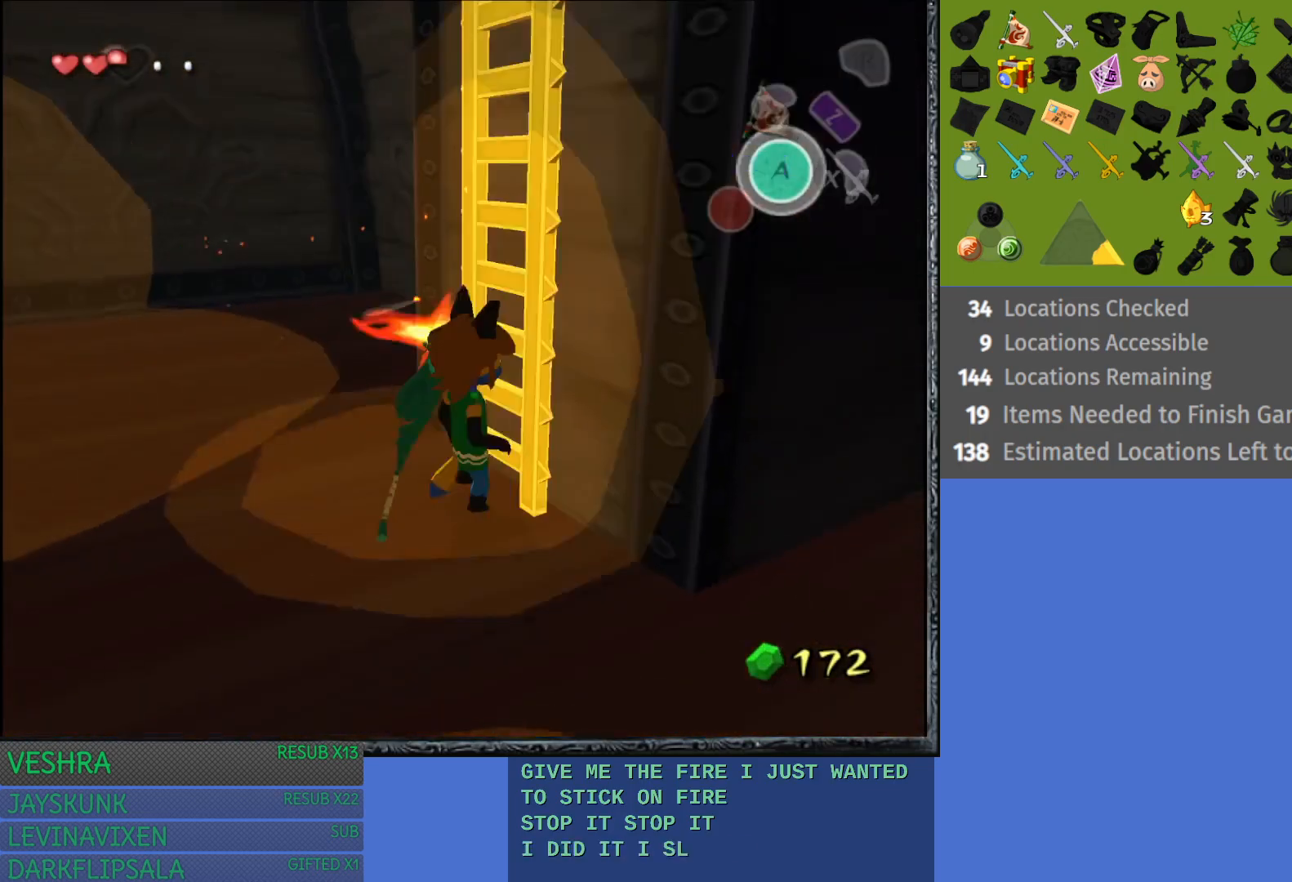
{"buttons": [], "left_stick": "up-right", "right_stick": "center", "events": []}
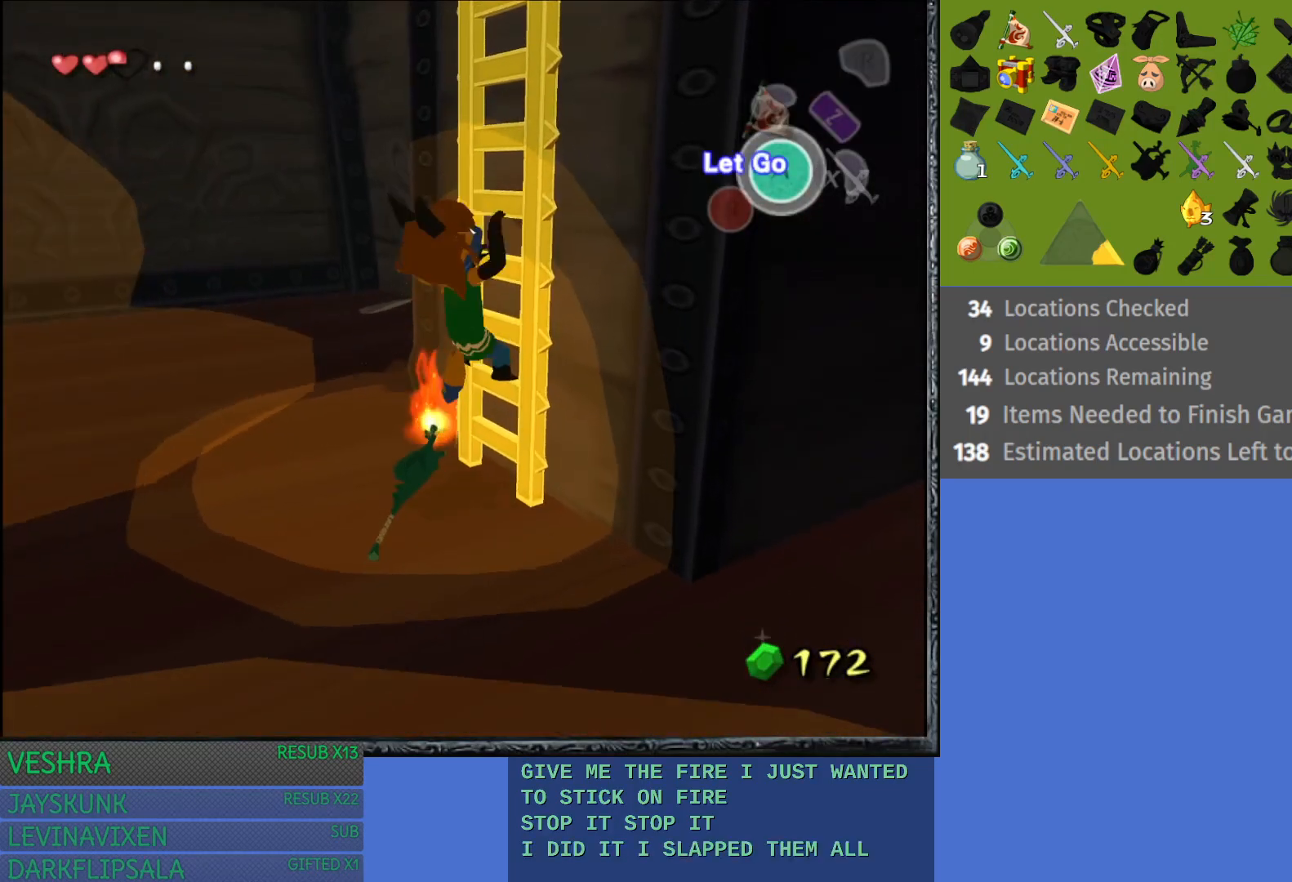
{"buttons": [], "left_stick": "up-right", "right_stick": "center", "events": []}
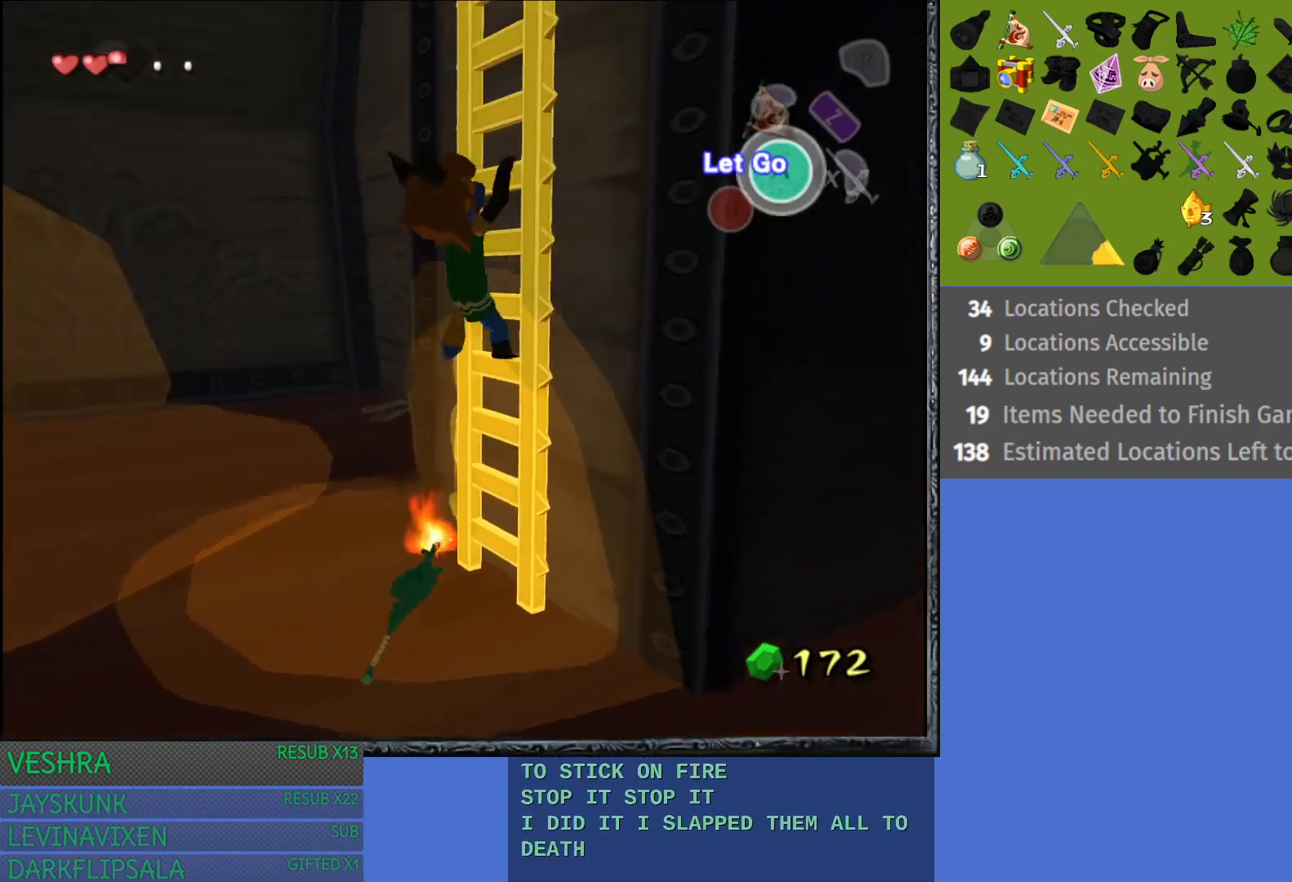
{"buttons": ["L1"], "left_stick": "up-right", "right_stick": "center", "events": [[233, "L1", "down"]]}
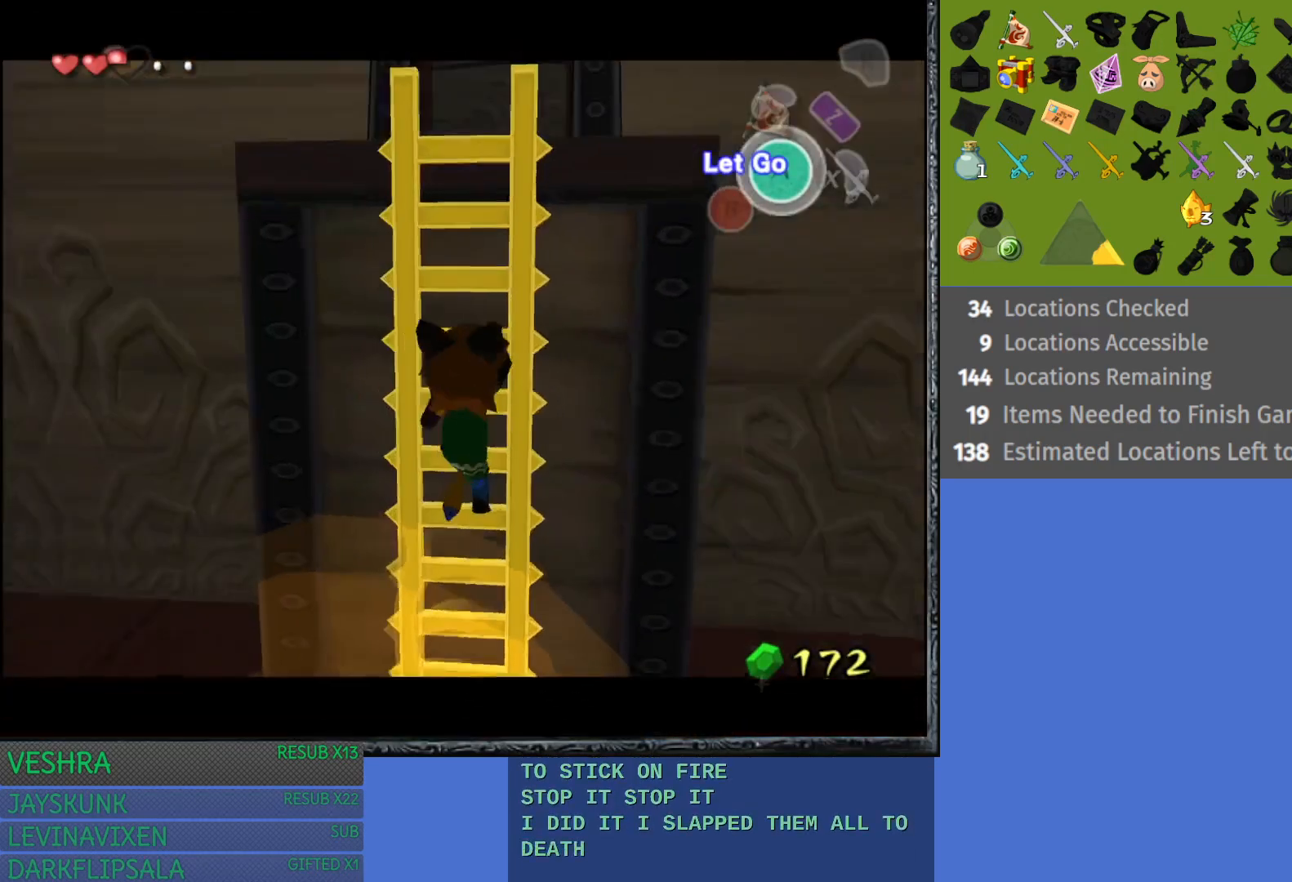
{"buttons": [], "left_stick": "up", "right_stick": "center", "events": [[117, "L1", "up"], [233, "left_stick", "up"]]}
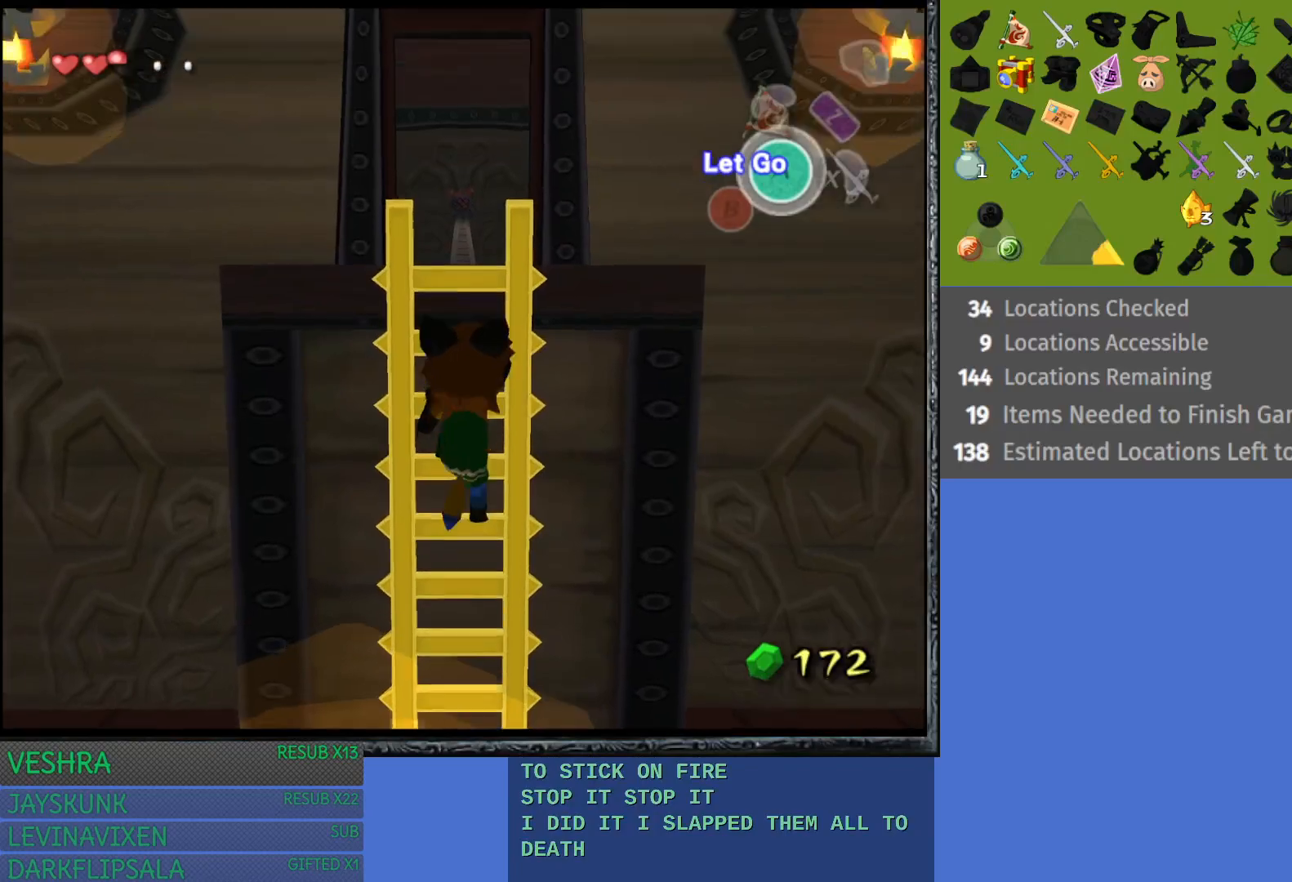
{"buttons": [], "left_stick": "up", "right_stick": "center", "events": []}
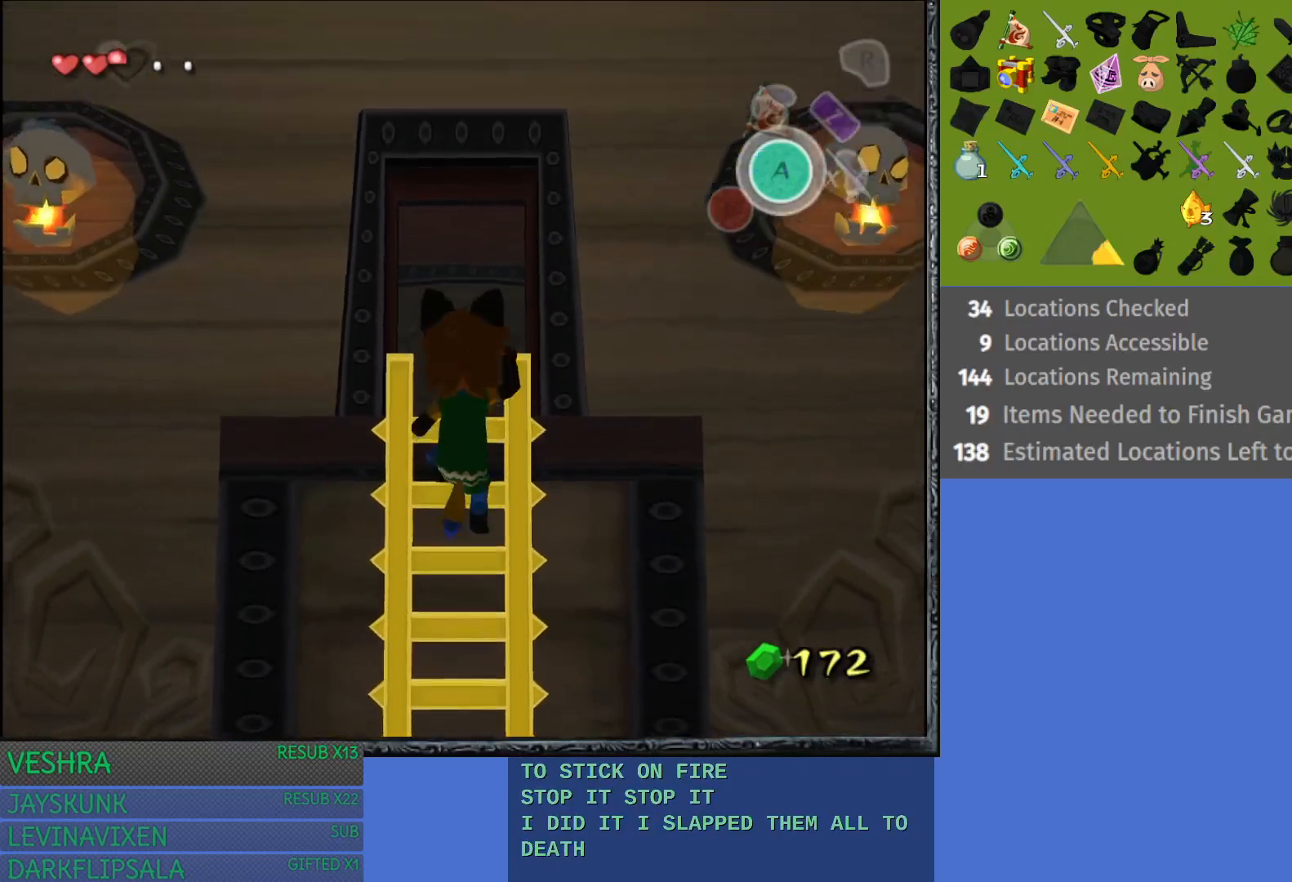
{"buttons": [], "left_stick": "up", "right_stick": "center", "events": []}
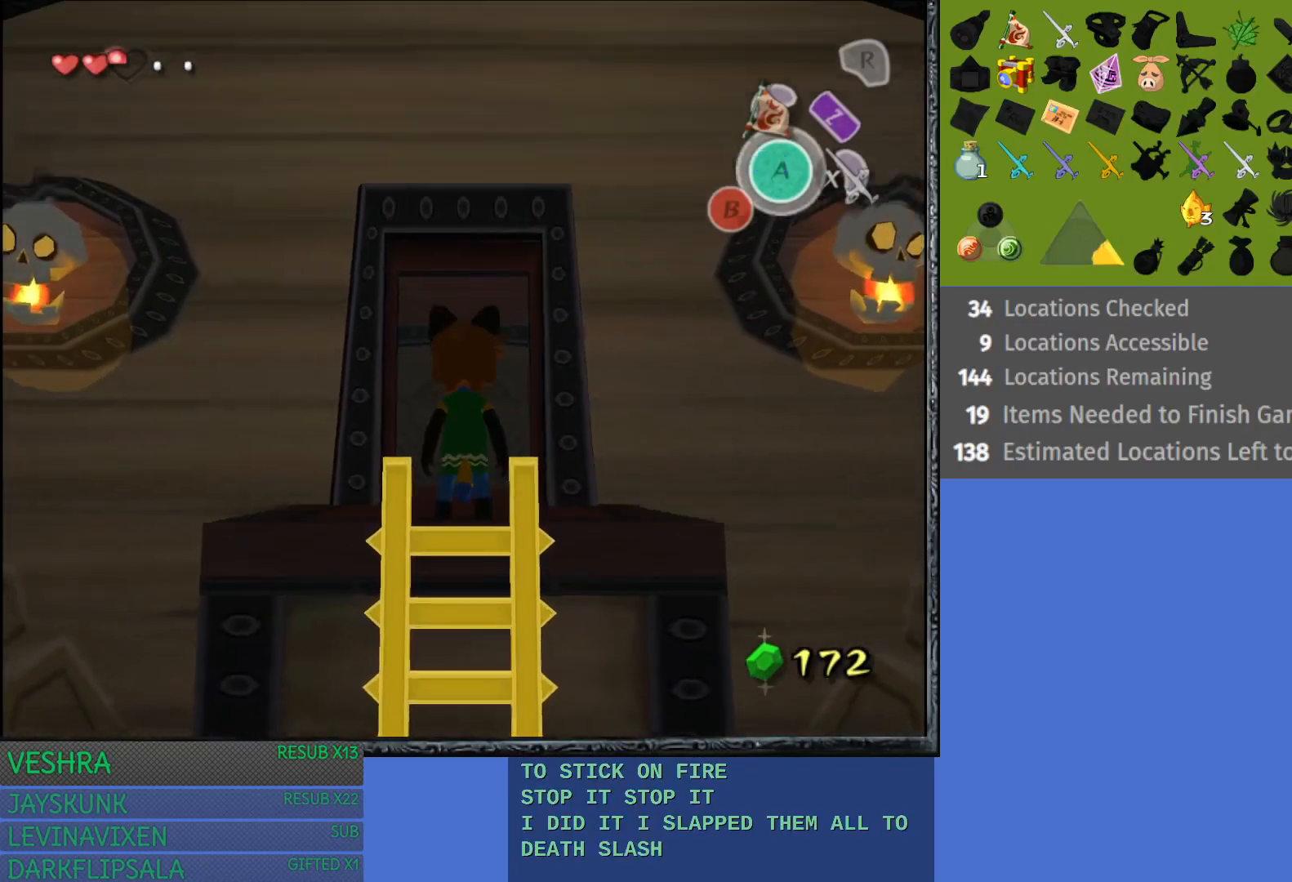
{"buttons": [], "left_stick": "up", "right_stick": "center", "events": []}
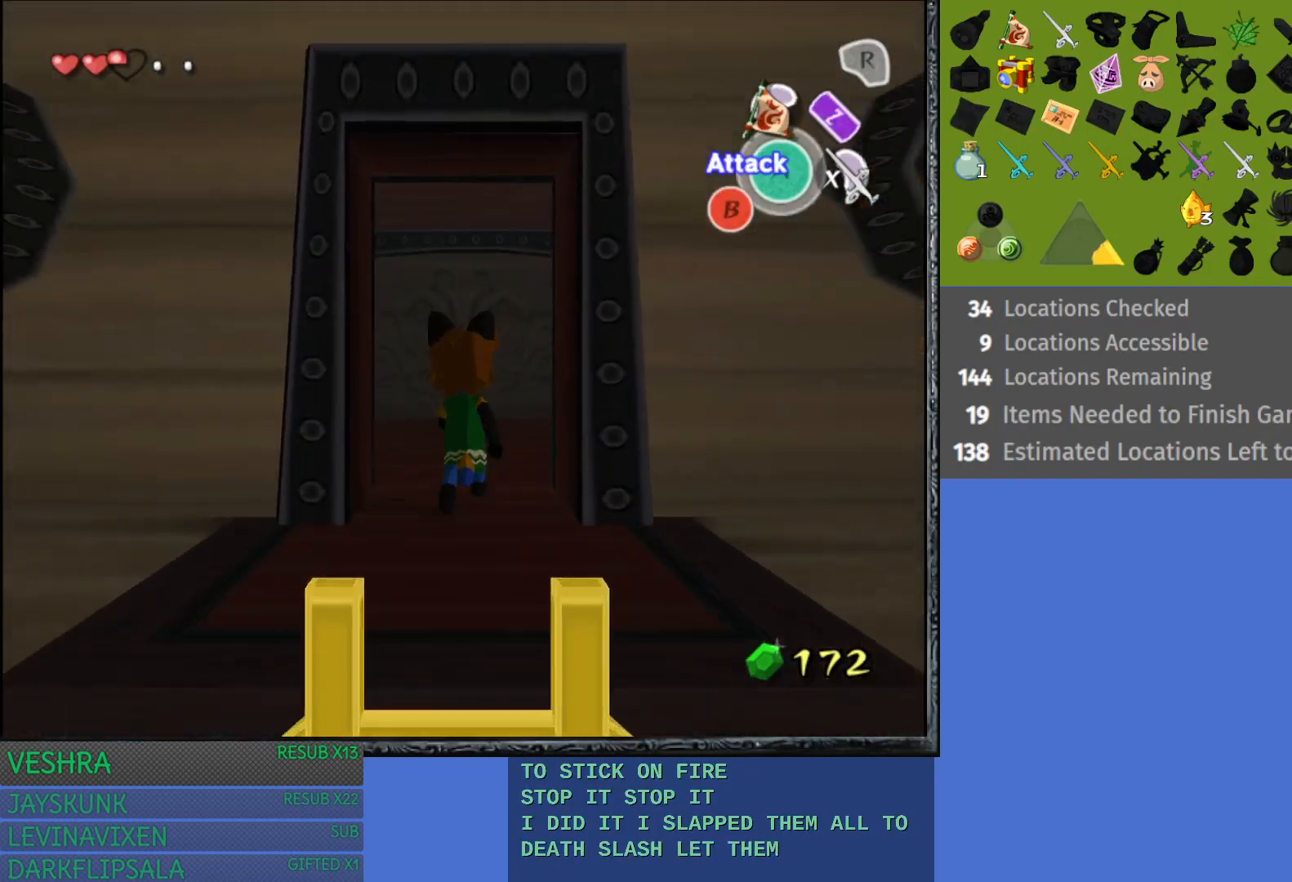
{"buttons": ["CROSS"], "left_stick": "up", "right_stick": "center", "events": [[383, "CROSS", "down"]]}
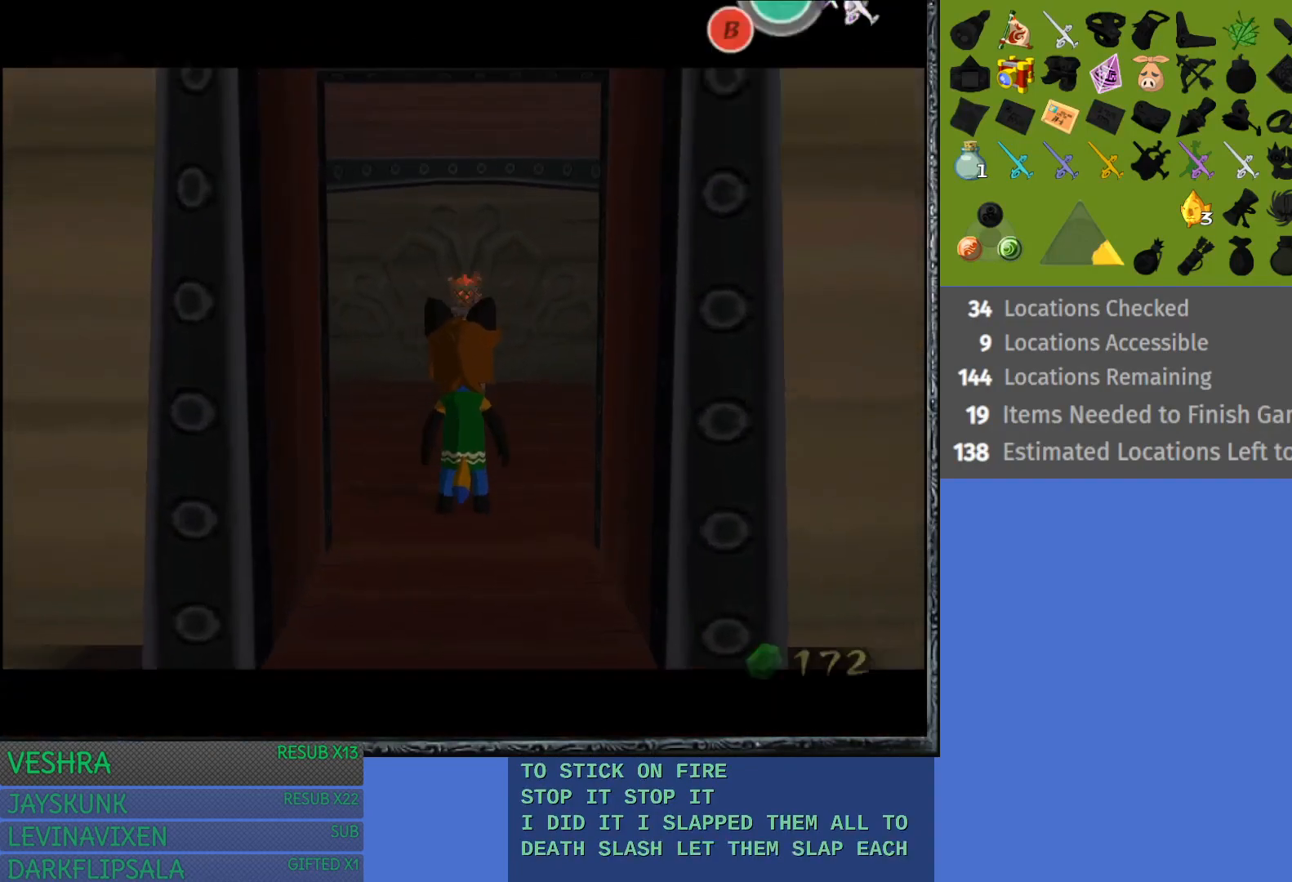
{"buttons": [], "left_stick": "center", "right_stick": "center", "events": [[183, "CROSS", "up"], [500, "left_stick", "center"]]}
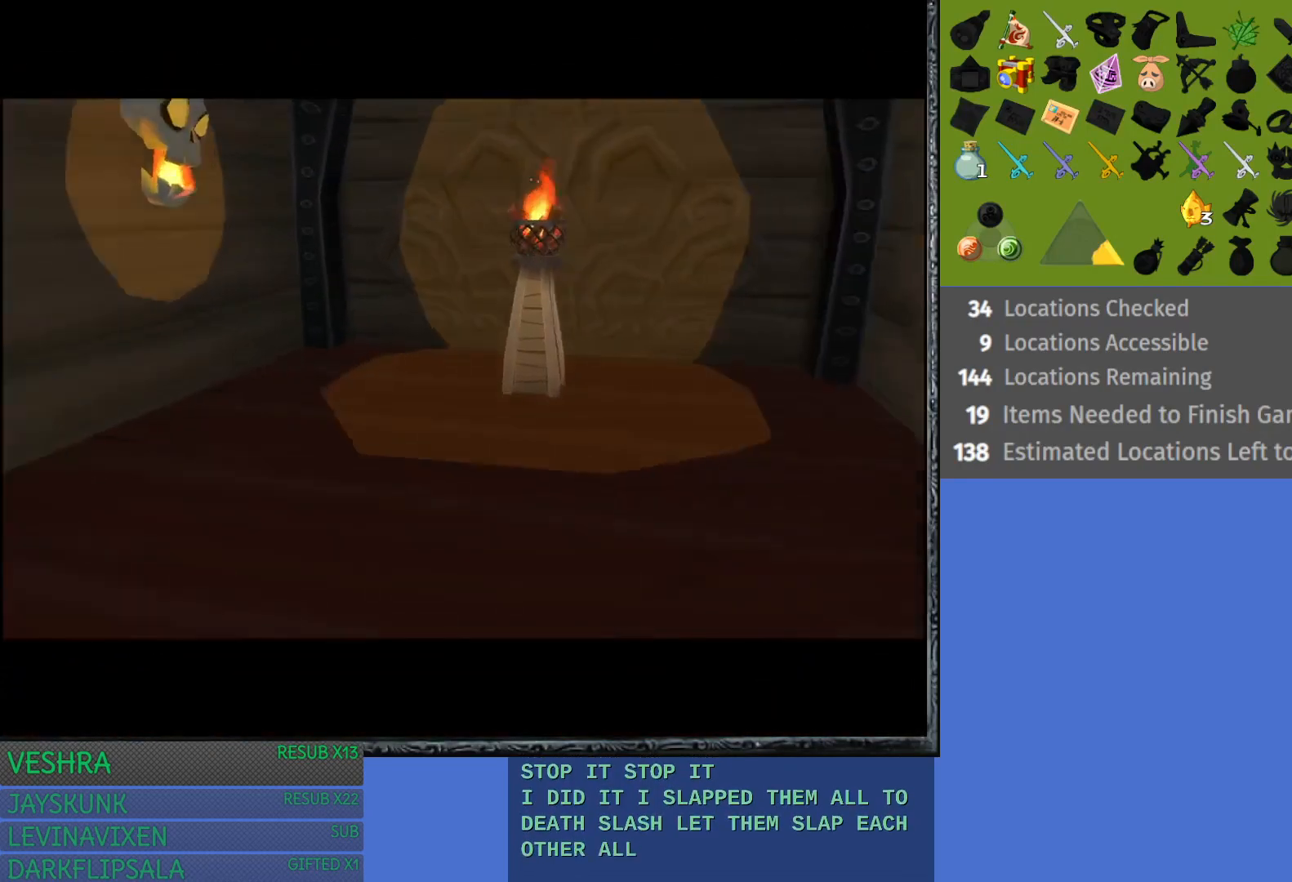
{"buttons": [], "left_stick": "center", "right_stick": "center", "events": []}
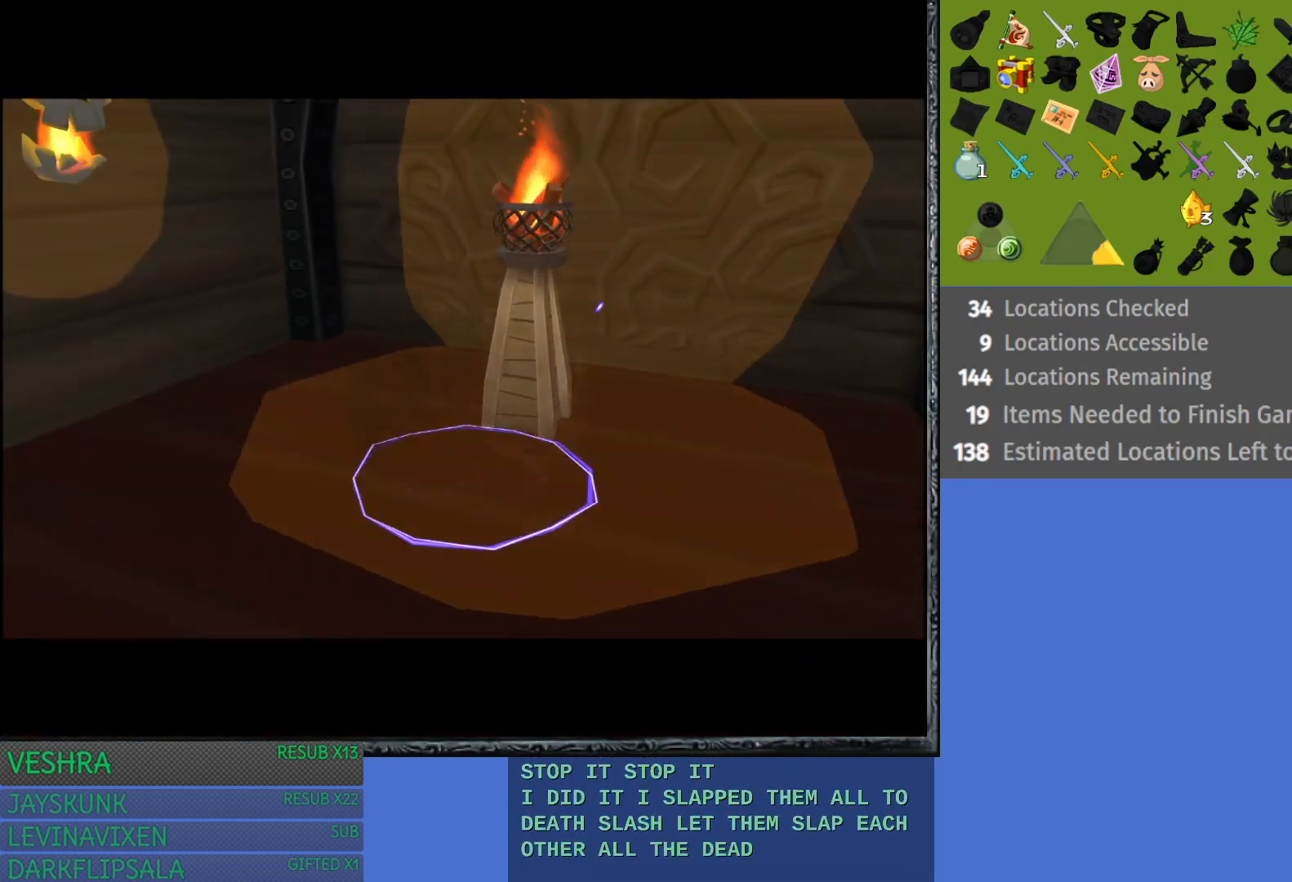
{"buttons": [], "left_stick": "center", "right_stick": "center", "events": []}
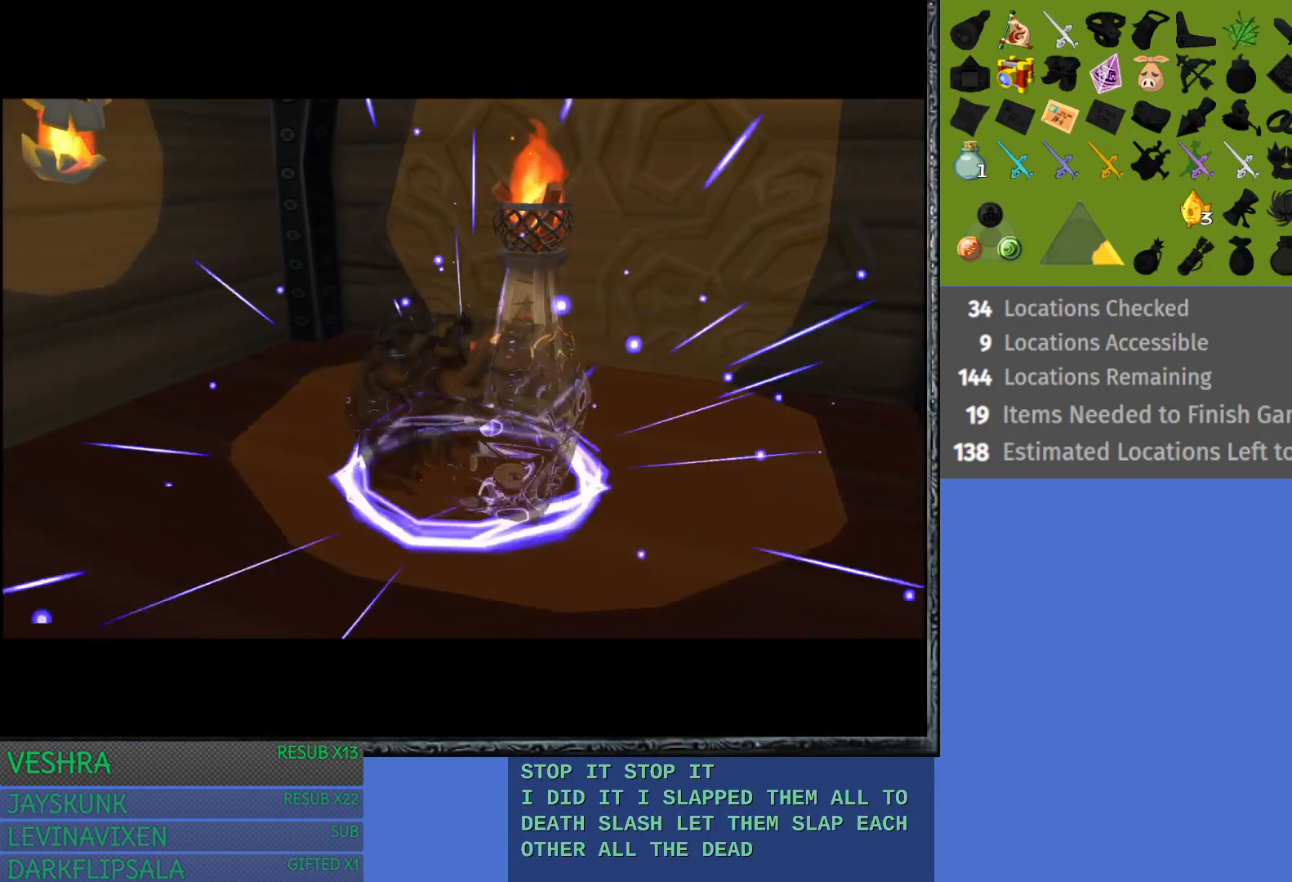
{"buttons": [], "left_stick": "center", "right_stick": "center", "events": []}
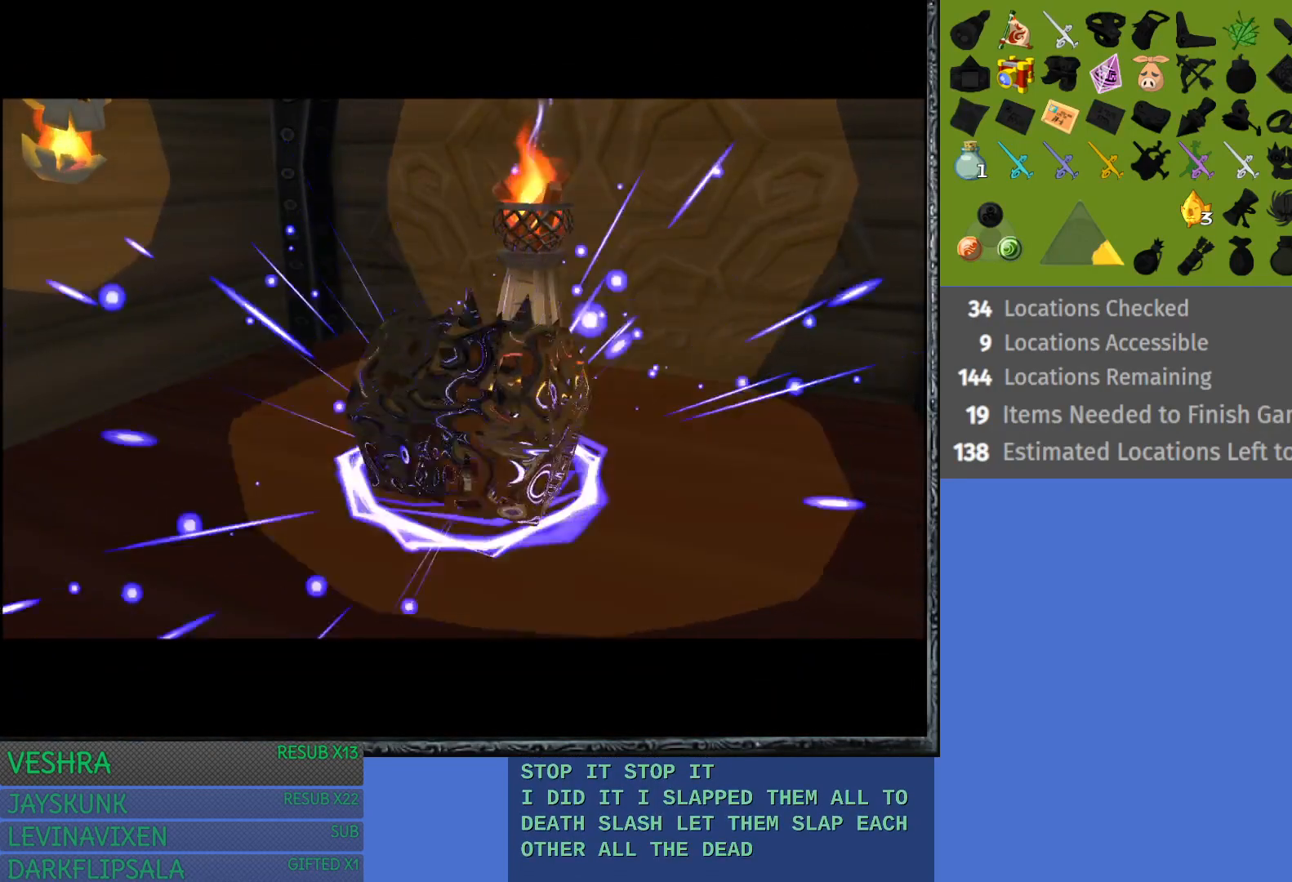
{"buttons": [], "left_stick": "up-right", "right_stick": "center", "events": [[150, "left_stick", "up"], [233, "left_stick", "up-right"]]}
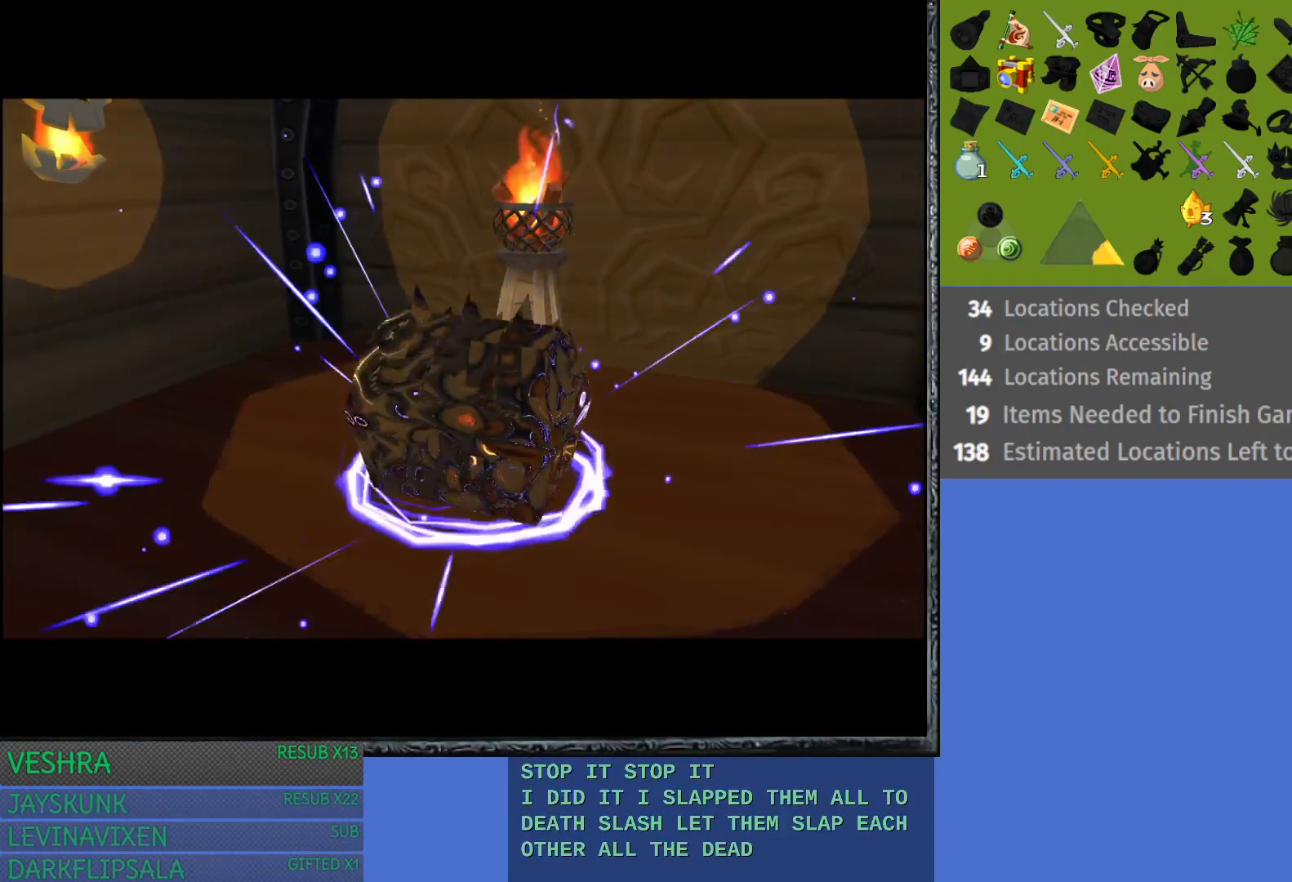
{"buttons": [], "left_stick": "up-right", "right_stick": "center", "events": []}
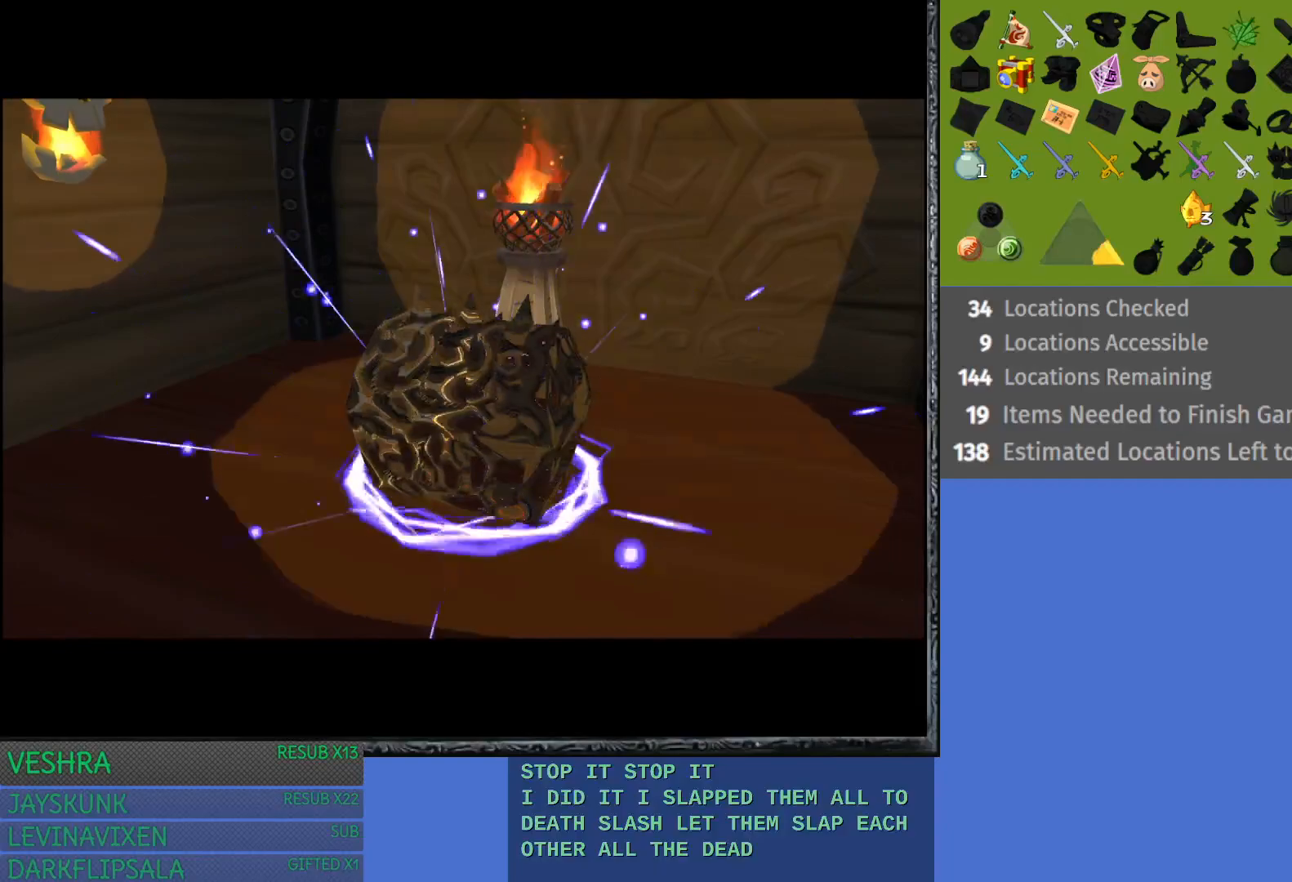
{"buttons": ["L1"], "left_stick": "up-right", "right_stick": "center", "events": [[183, "L1", "down"]]}
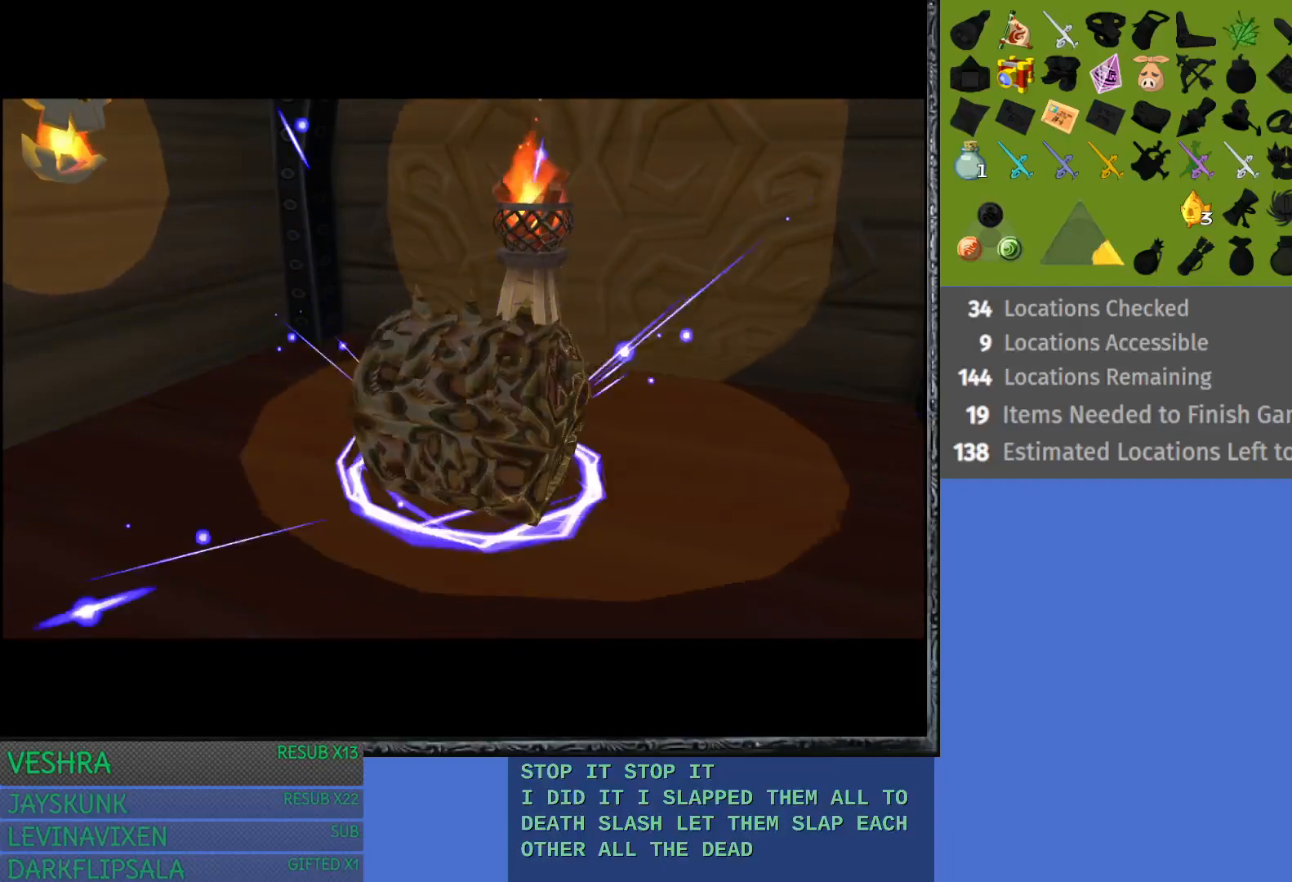
{"buttons": [], "left_stick": "center", "right_stick": "center", "events": [[117, "L1", "up"], [267, "left_stick", "center"]]}
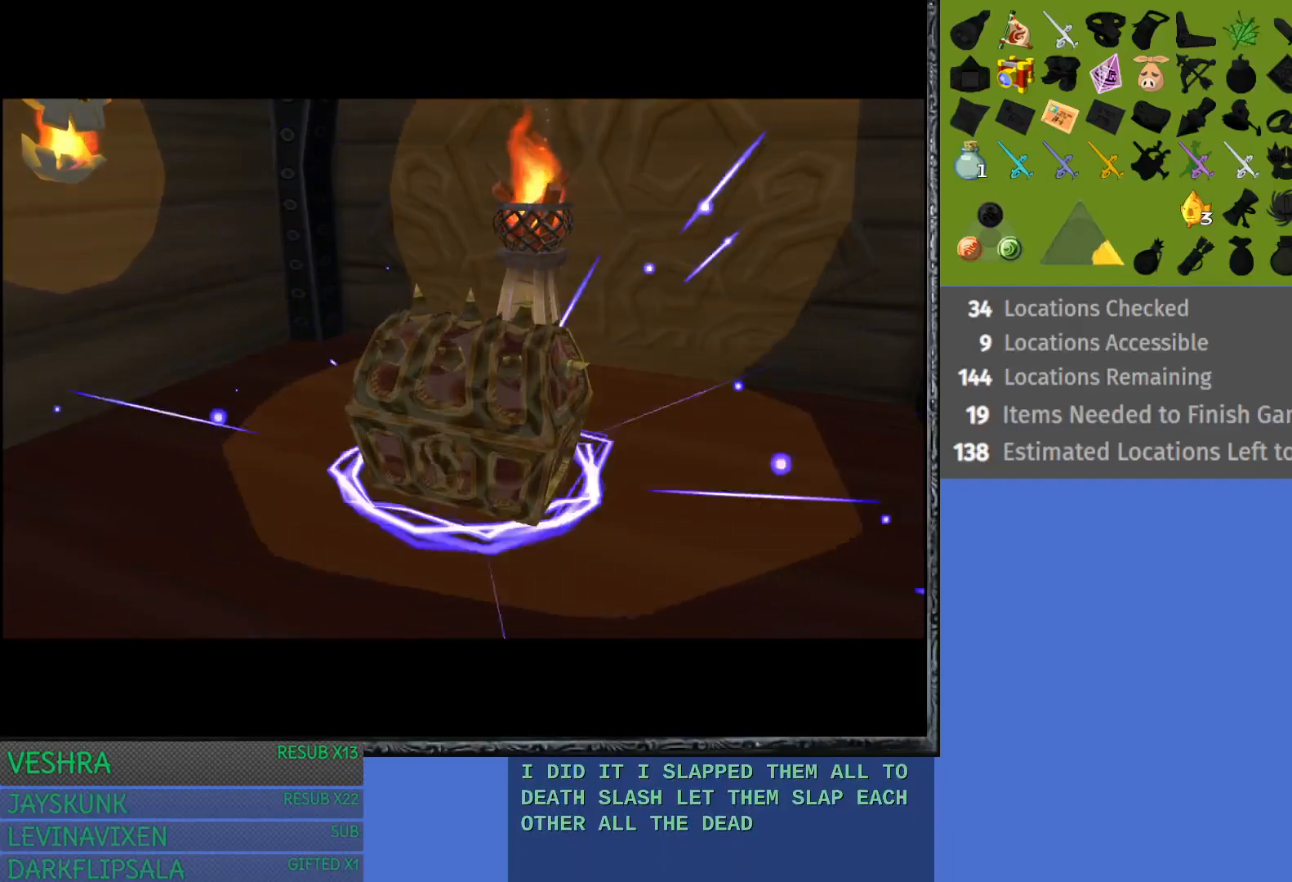
{"buttons": ["L1"], "left_stick": "center", "right_stick": "center", "events": [[133, "L1", "down"]]}
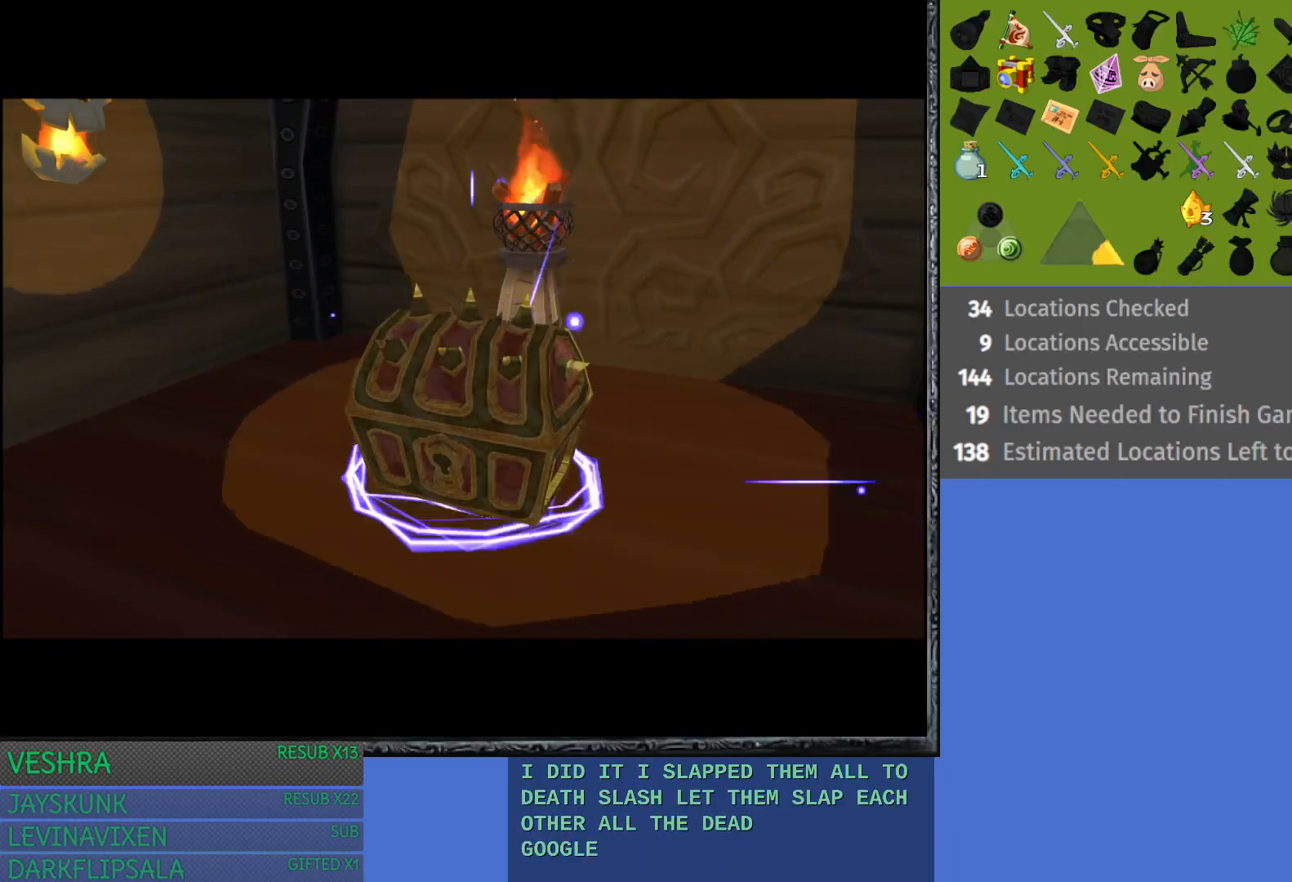
{"buttons": [], "left_stick": "center", "right_stick": "center", "events": [[417, "L1", "up"]]}
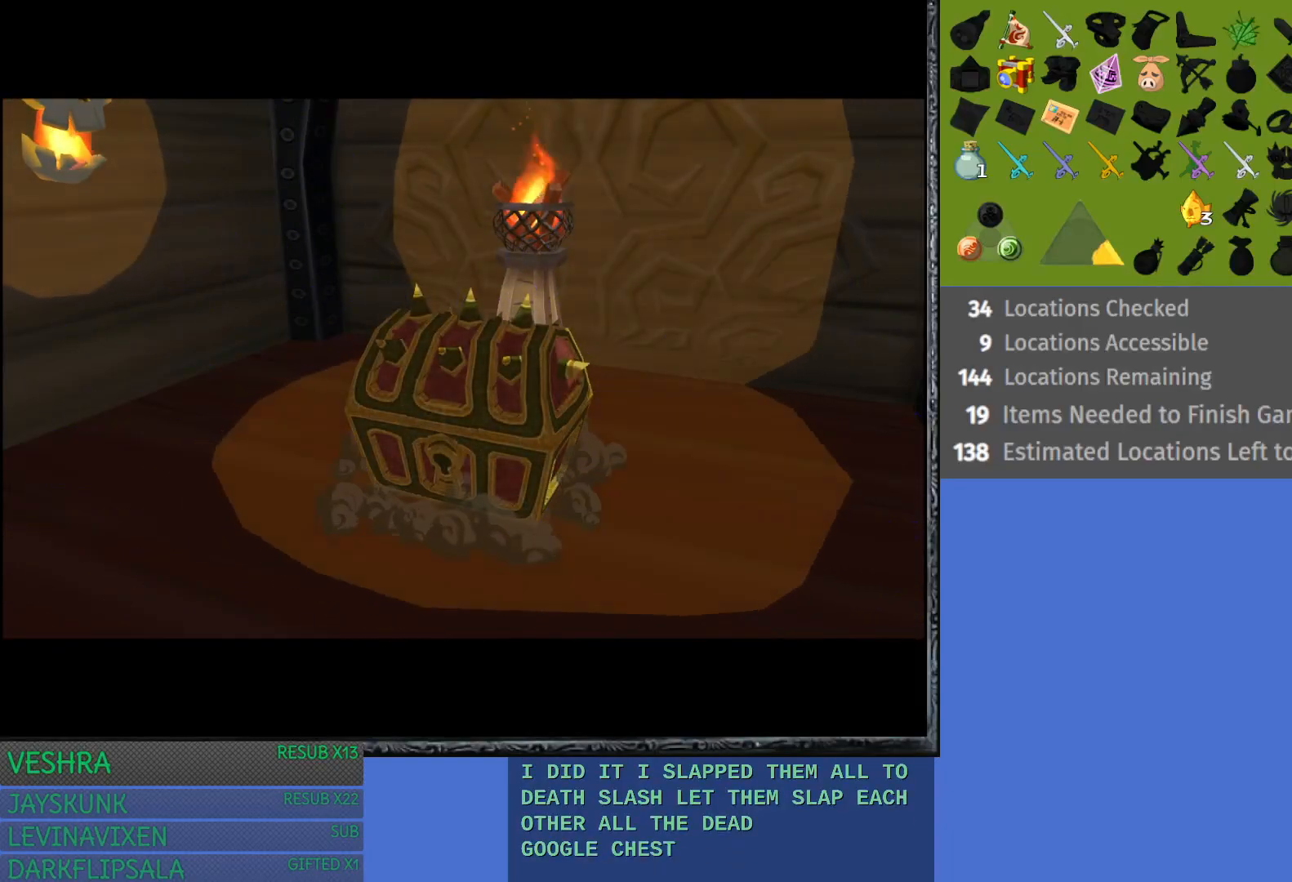
{"buttons": [], "left_stick": "center", "right_stick": "center", "events": []}
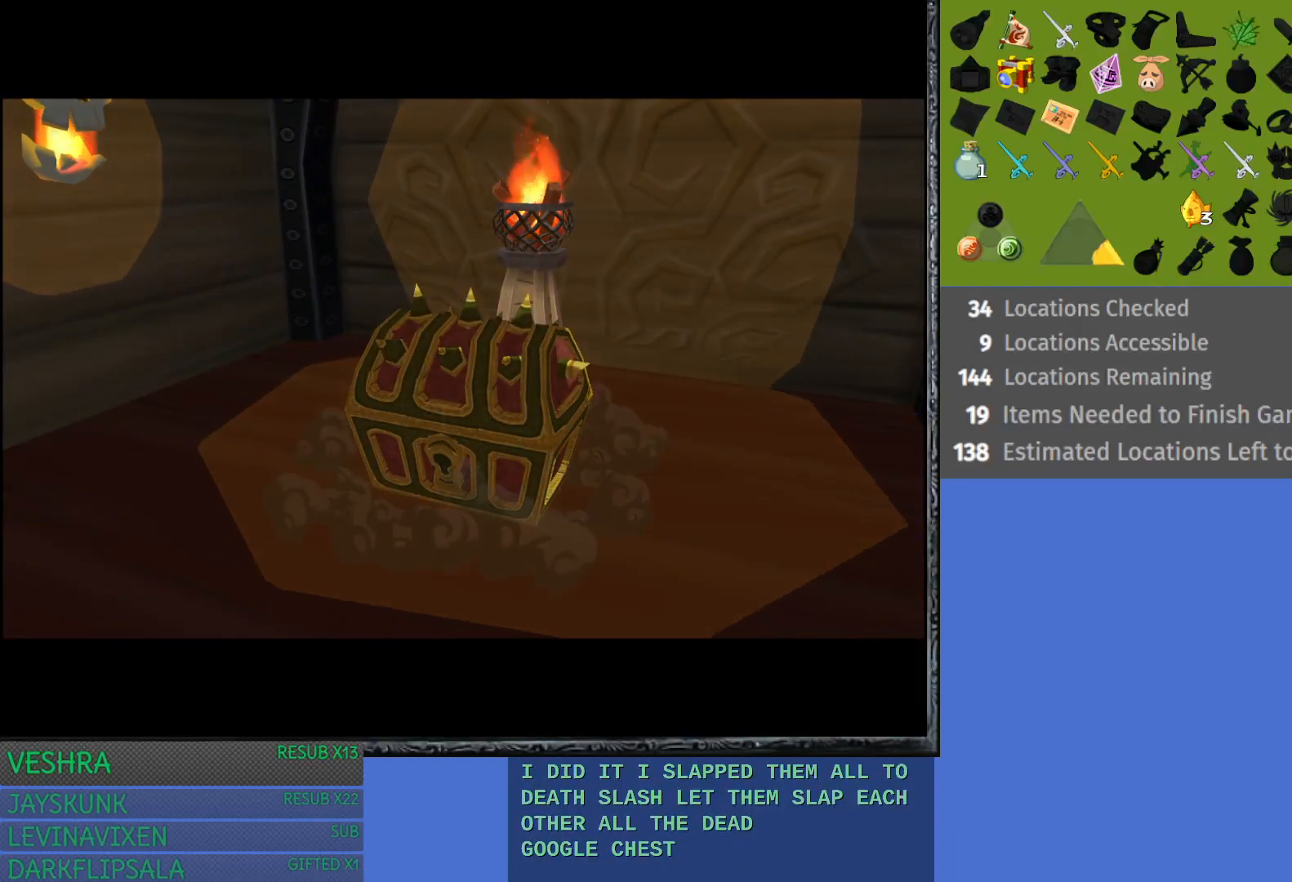
{"buttons": [], "left_stick": "center", "right_stick": "center", "events": [[33, "L1", "down"], [483, "L1", "up"]]}
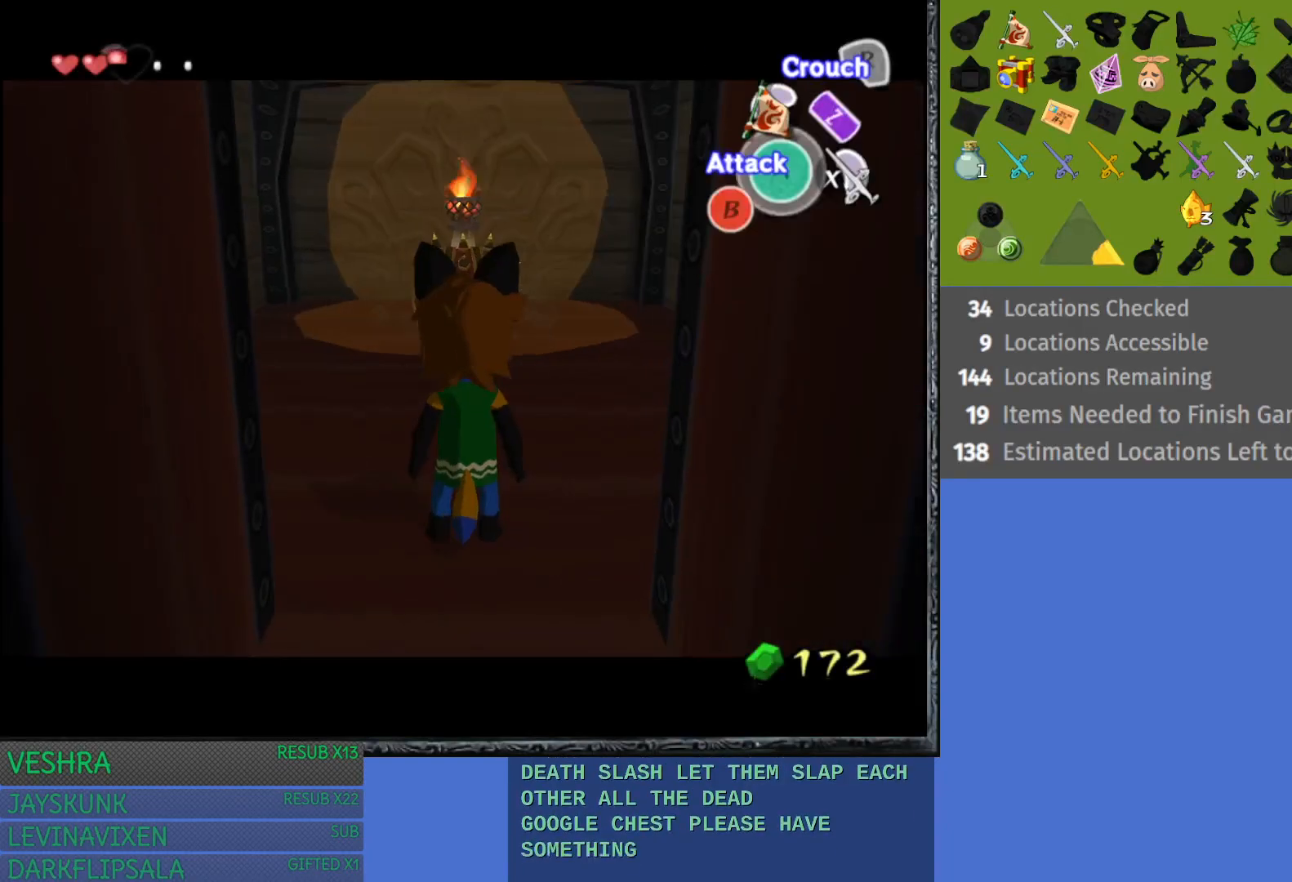
{"buttons": [], "left_stick": "up", "right_stick": "center", "events": [[150, "left_stick", "up"]]}
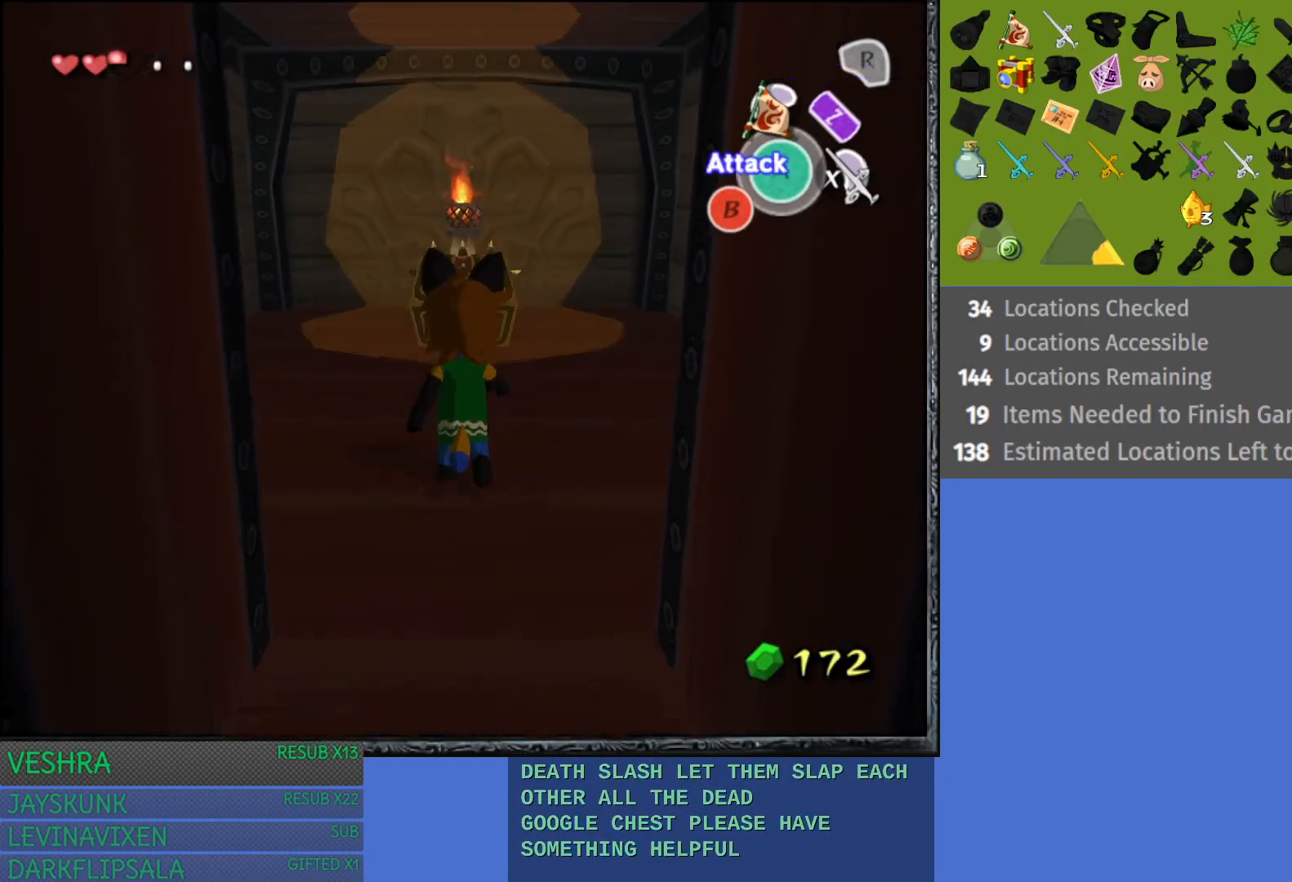
{"buttons": [], "left_stick": "up", "right_stick": "center", "events": []}
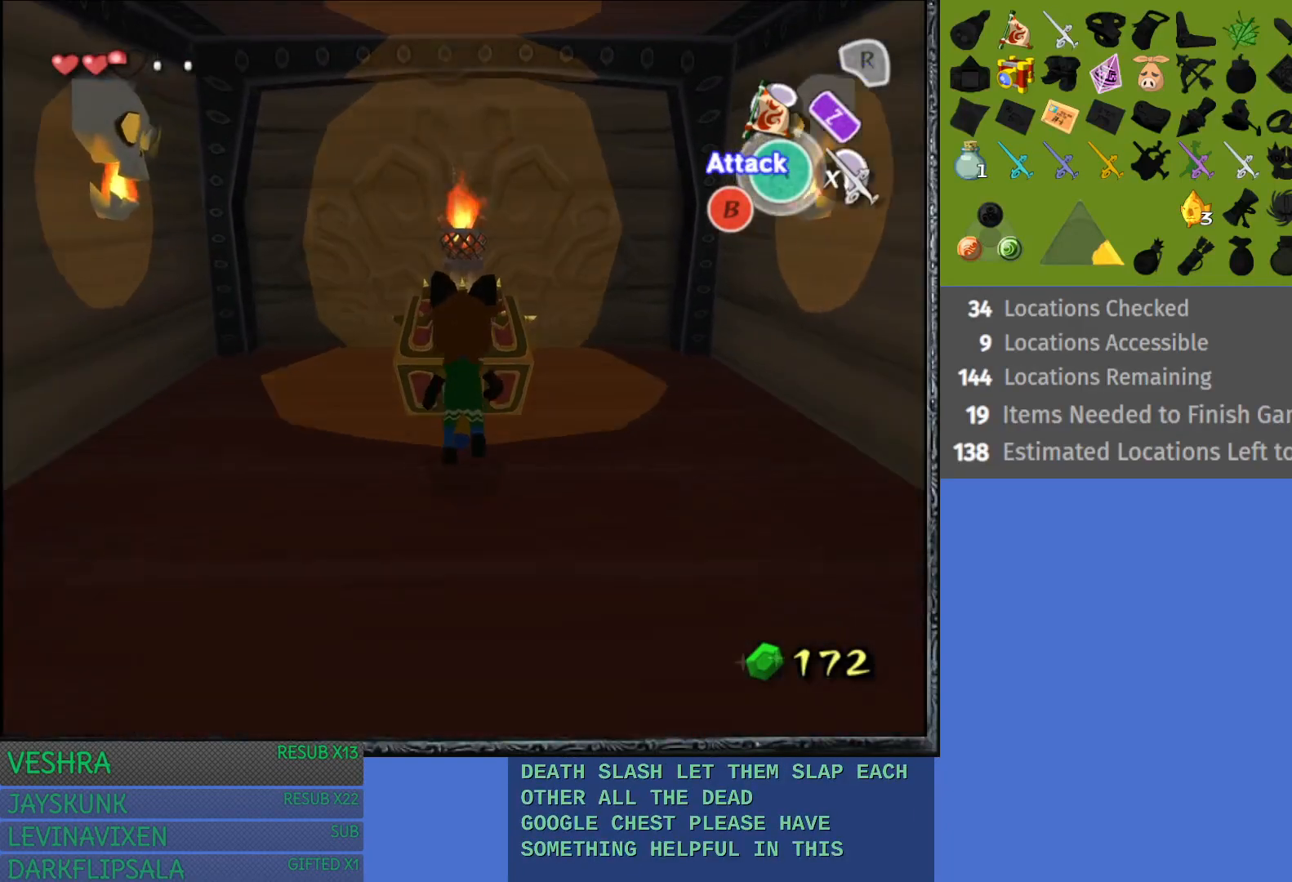
{"buttons": ["CROSS"], "left_stick": "up", "right_stick": "center", "events": [[217, "CROSS", "down"]]}
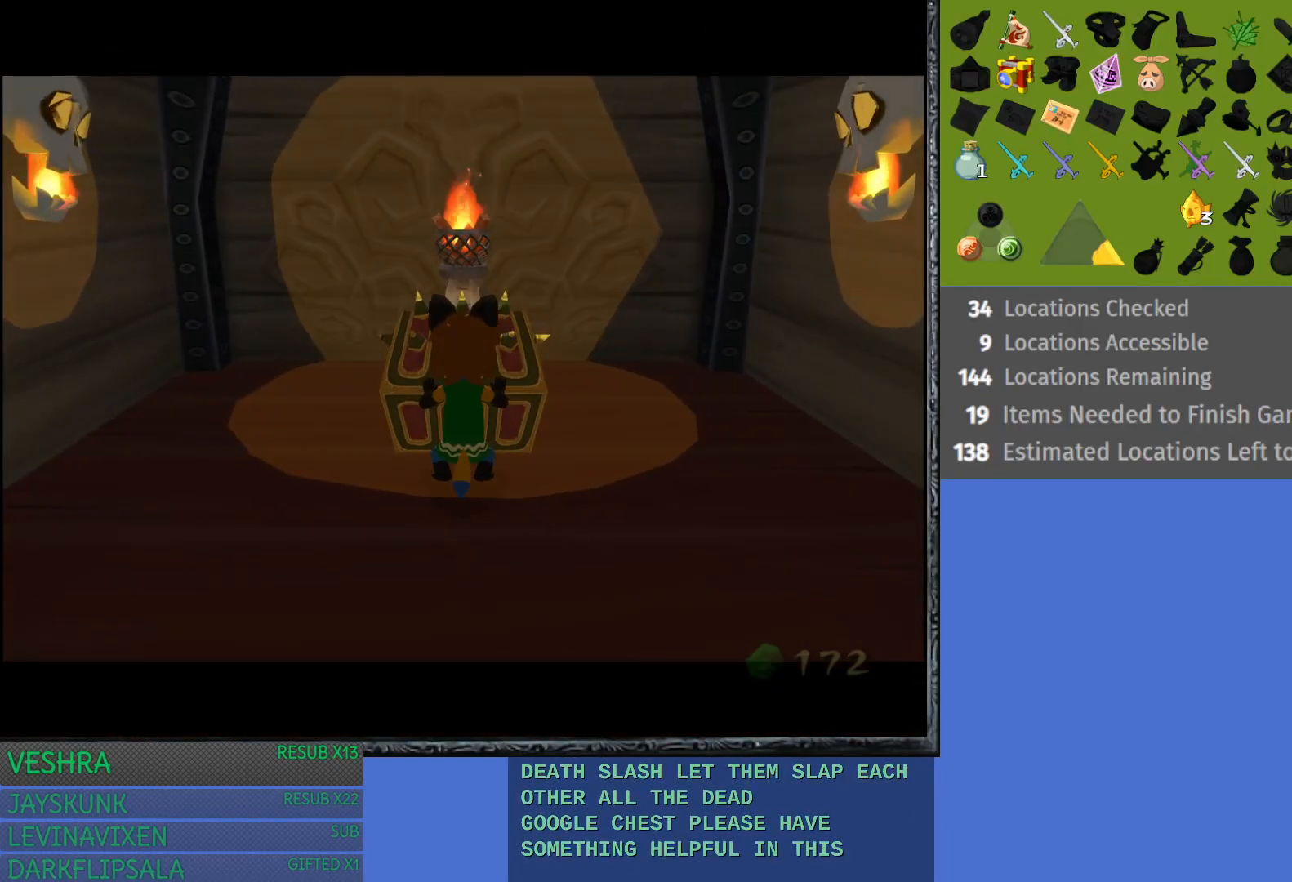
{"buttons": [], "left_stick": "center", "right_stick": "center", "events": [[183, "CROSS", "up"], [250, "left_stick", "center"]]}